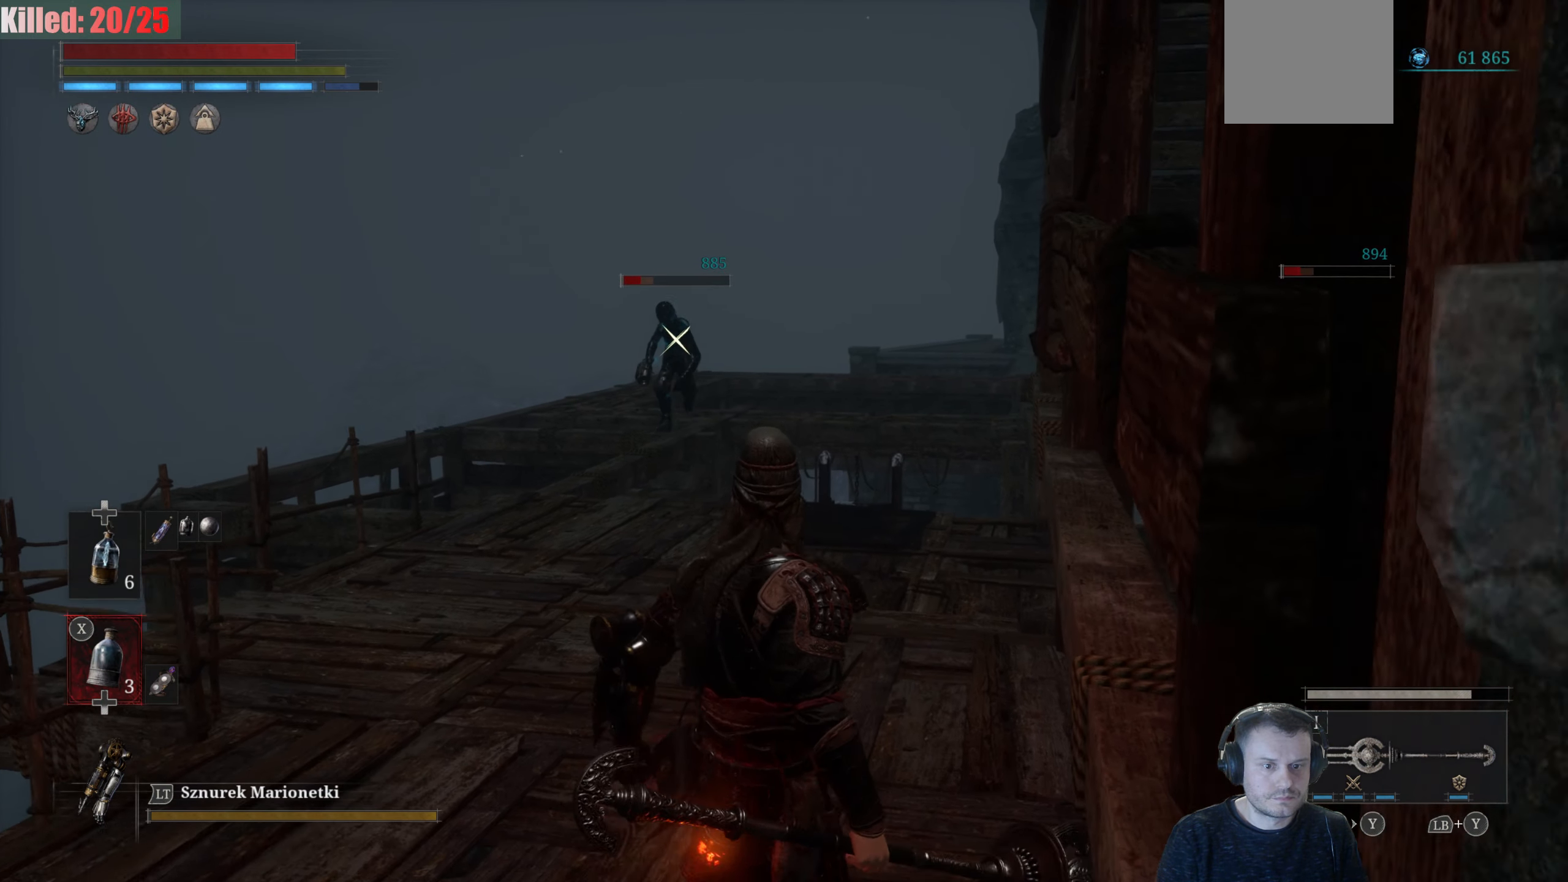
Gameplay with a controller (Xbox layout); each line is a JSON object with the inputs held at the frame after it. "events" lists button and stick changes between this image and that frame as [ms after this image, input, new state], when the widget could be followed in between.
{"buttons": [], "left_stick": "center", "right_stick": "center", "events": [[200, "left_stick", "down"], [433, "left_stick", "center"]]}
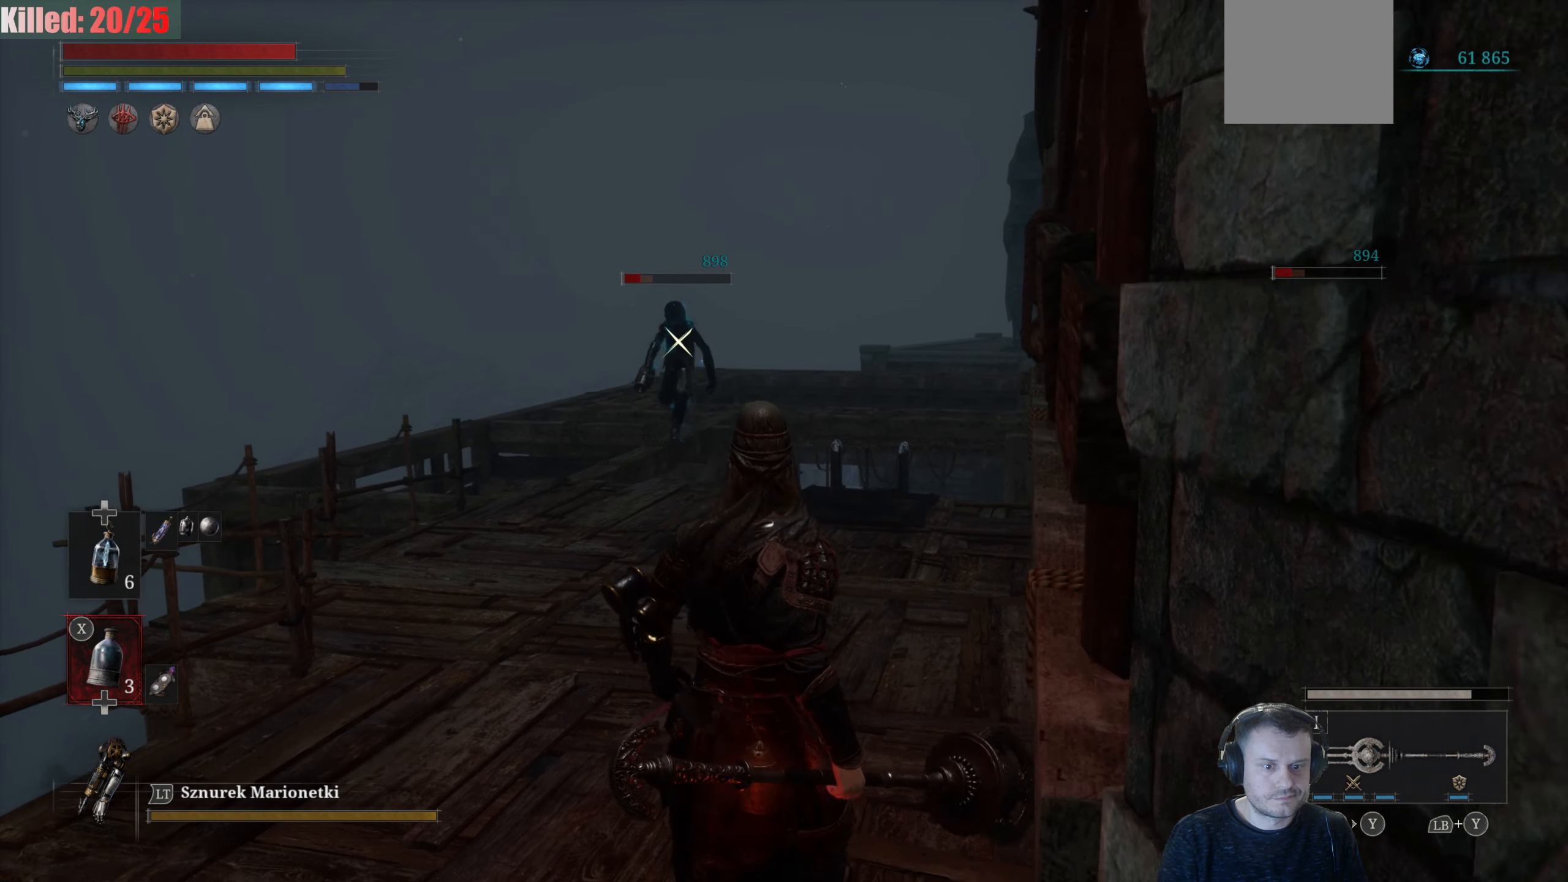
{"buttons": ["B"], "left_stick": "up", "right_stick": "center", "events": [[417, "B", "down"], [433, "left_stick", "up"]]}
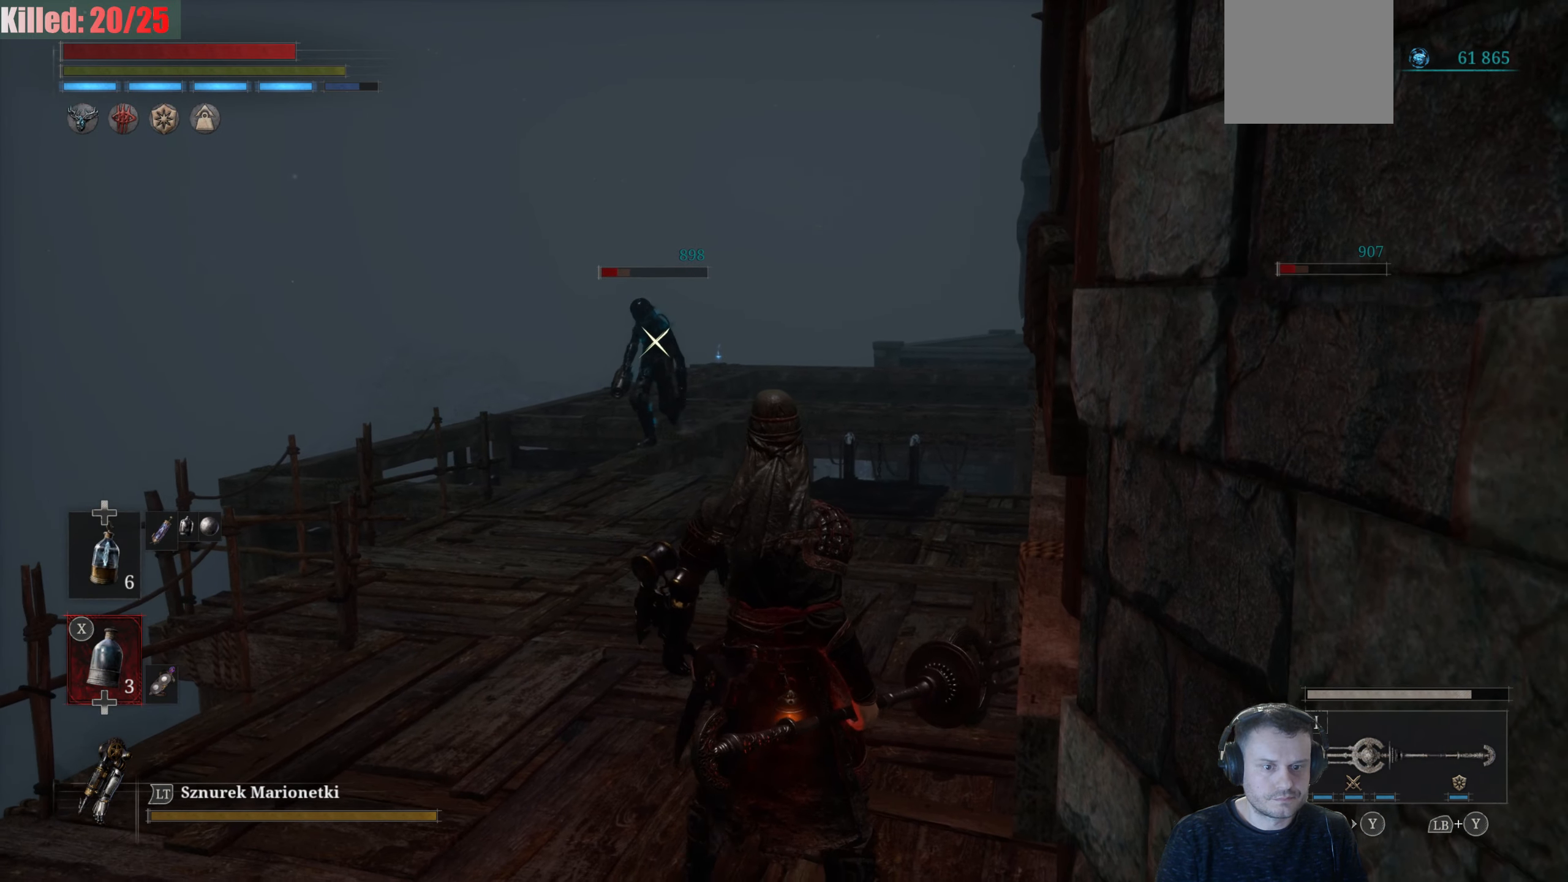
{"buttons": ["B"], "left_stick": "up", "right_stick": "center", "events": []}
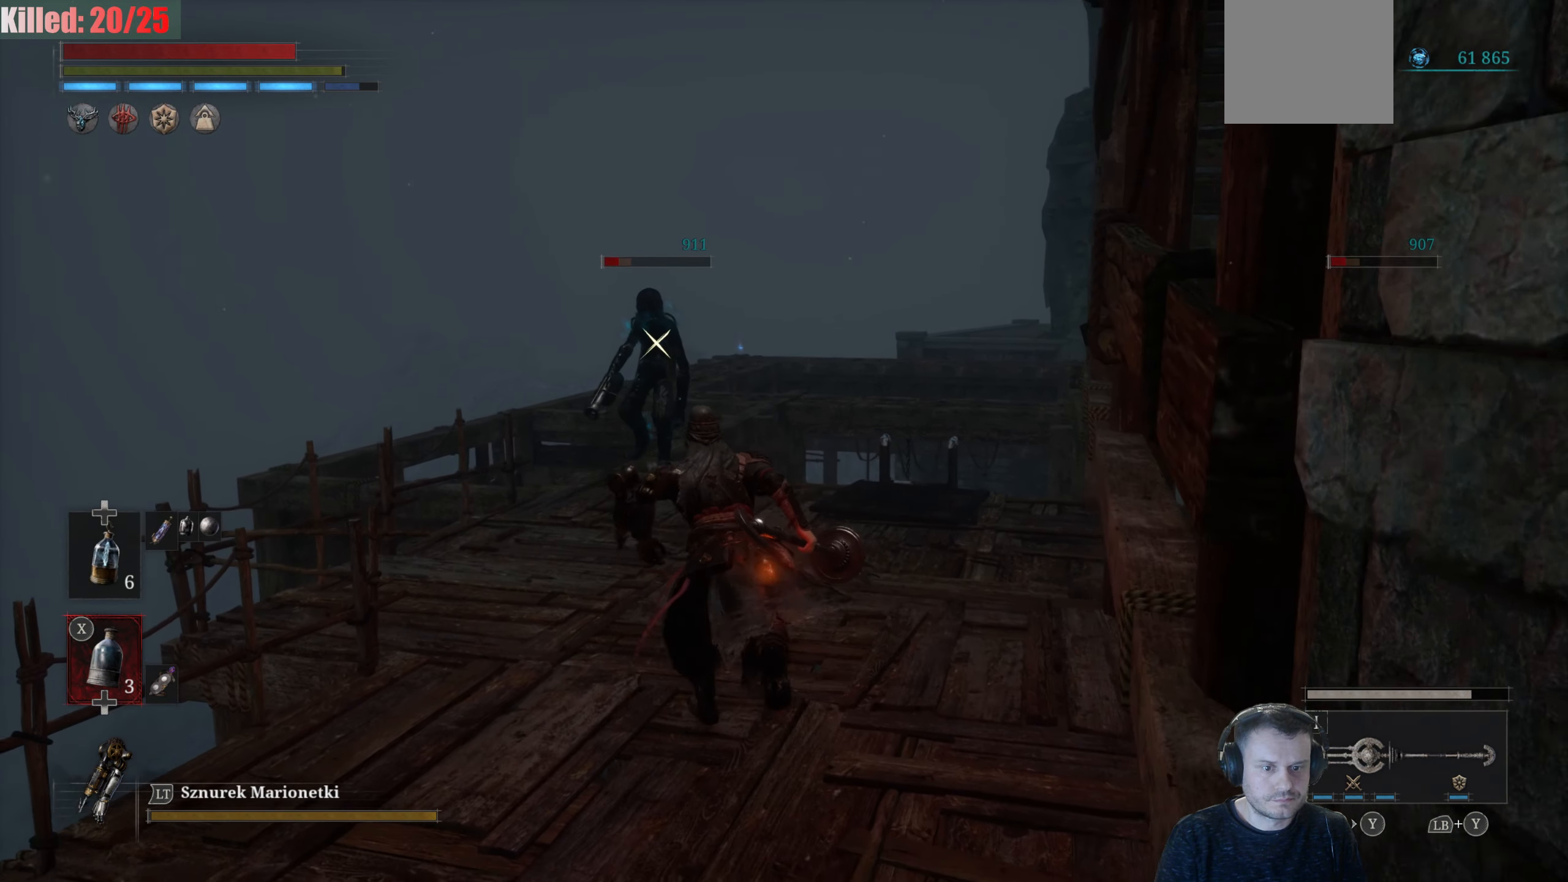
{"buttons": ["B", "R2"], "left_stick": "up", "right_stick": "center", "events": [[183, "R2", "down"]]}
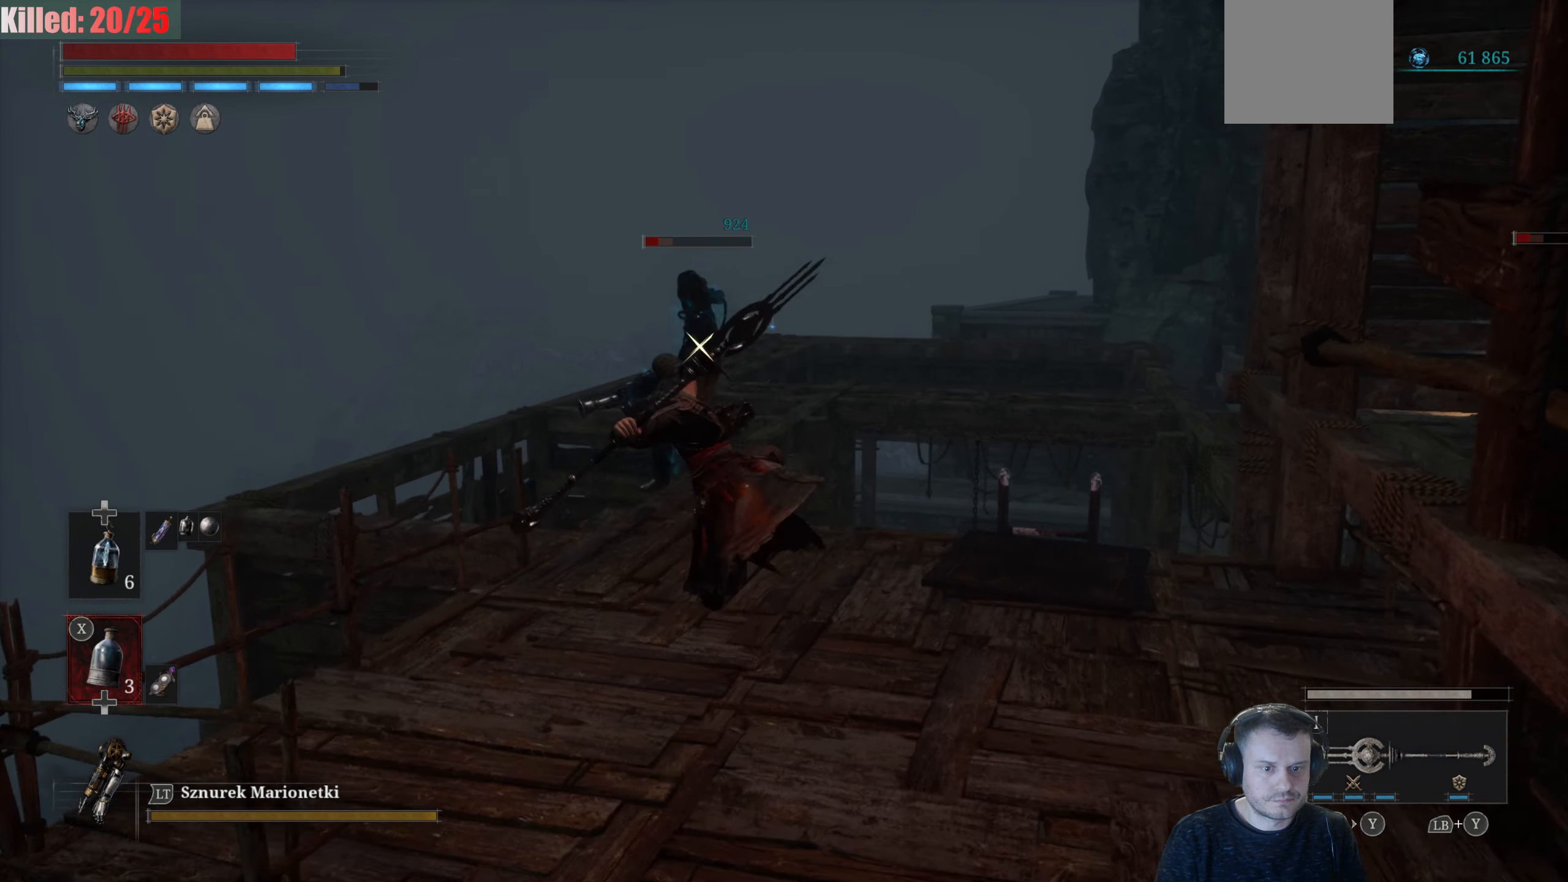
{"buttons": [], "left_stick": "center", "right_stick": "center", "events": [[117, "B", "up"], [117, "R2", "up"], [233, "left_stick", "center"]]}
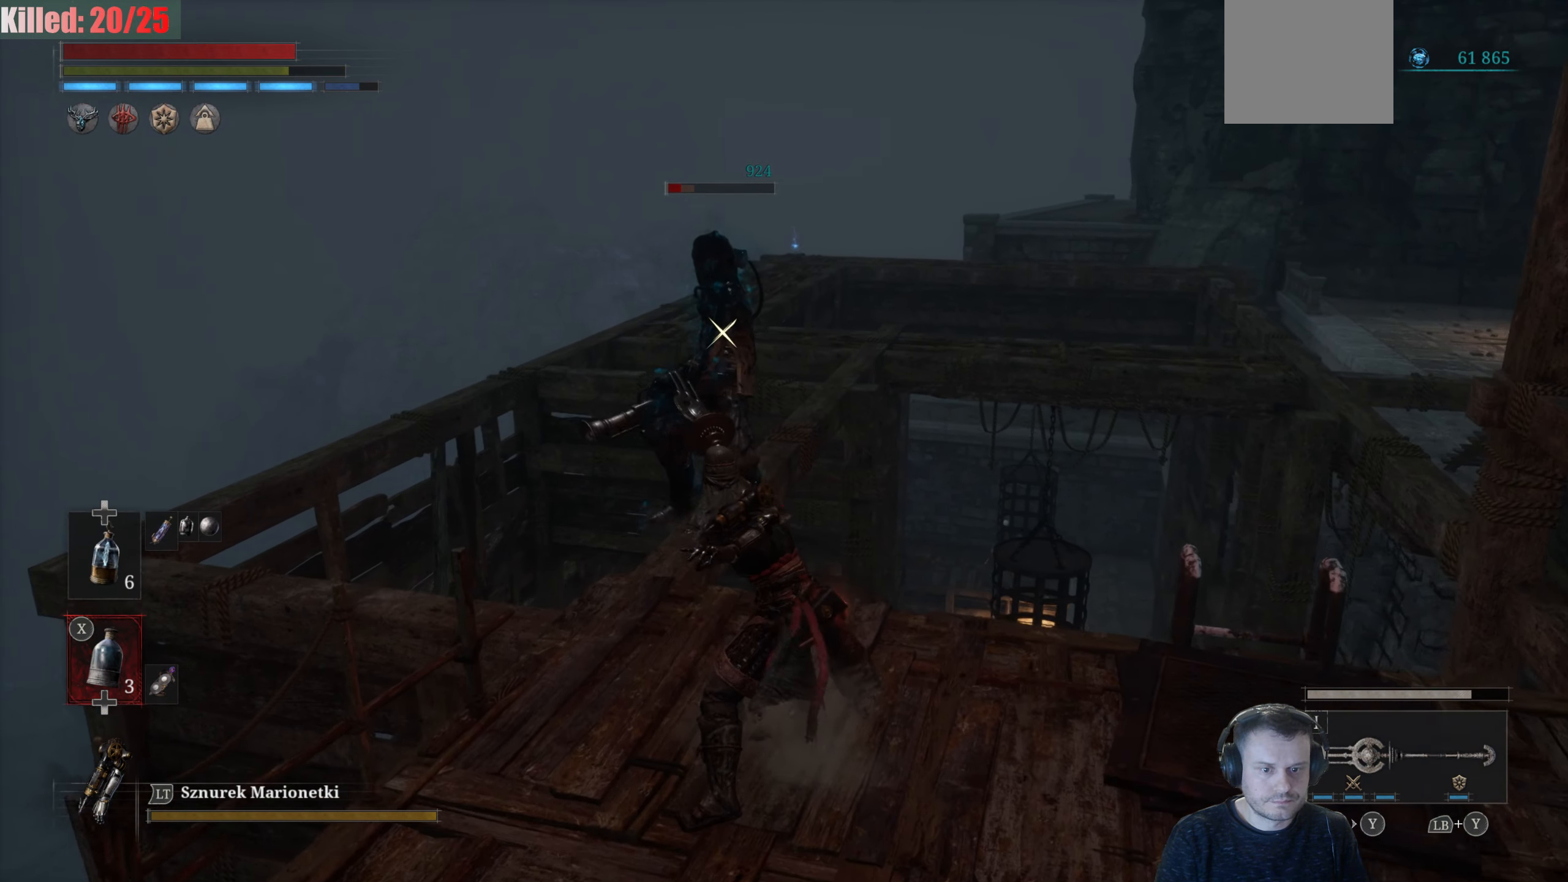
{"buttons": [], "left_stick": "down", "right_stick": "center", "events": [[33, "R1", "down"], [133, "R1", "up"], [367, "left_stick", "down"]]}
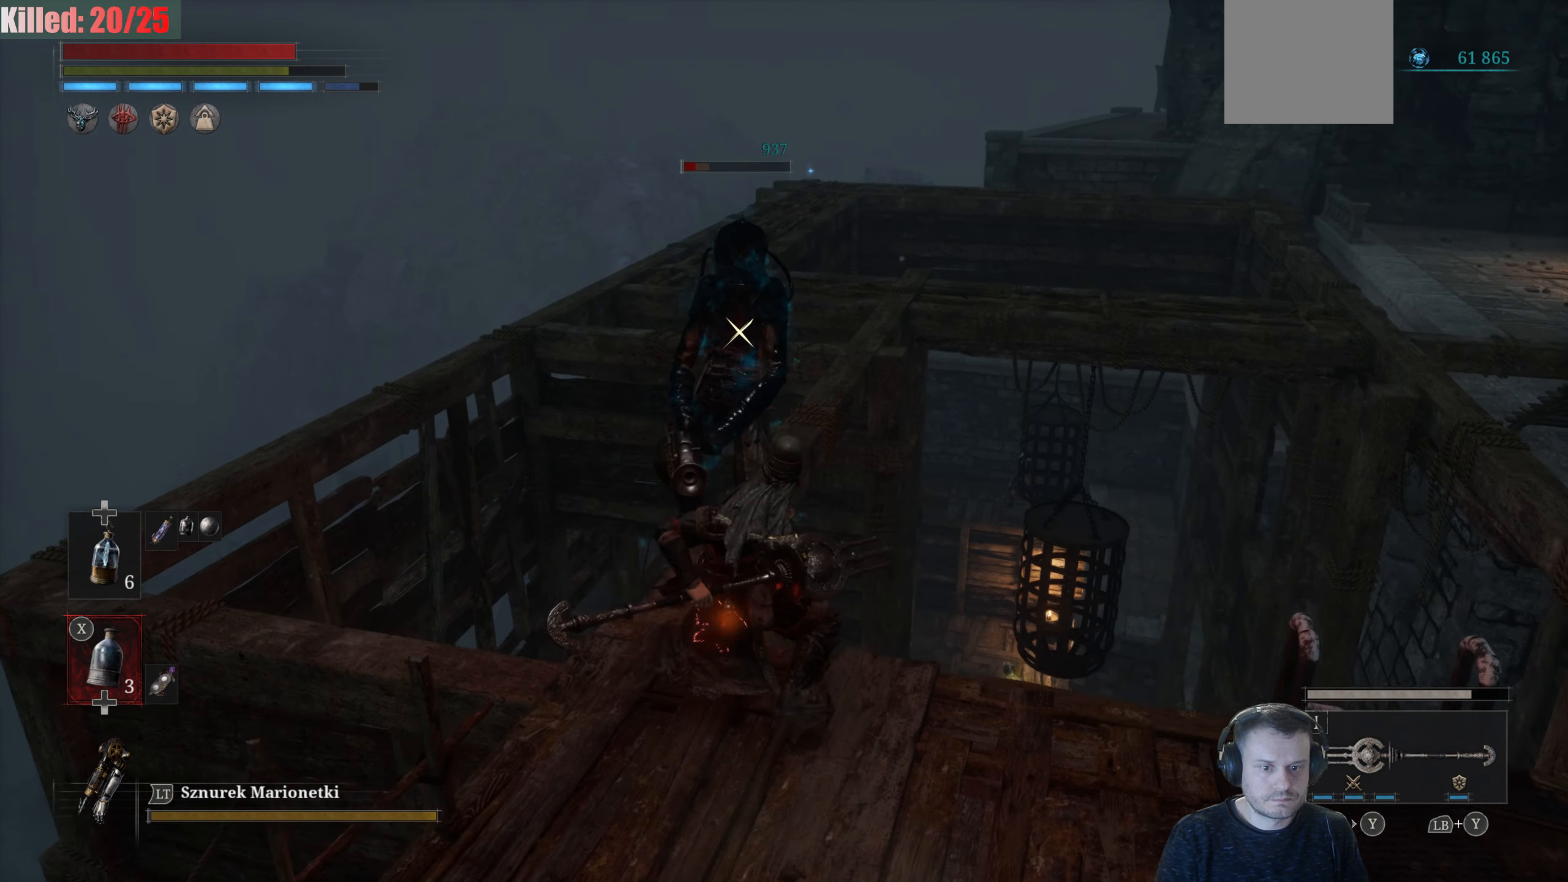
{"buttons": [], "left_stick": "down", "right_stick": "center", "events": [[267, "B", "down"], [367, "B", "up"]]}
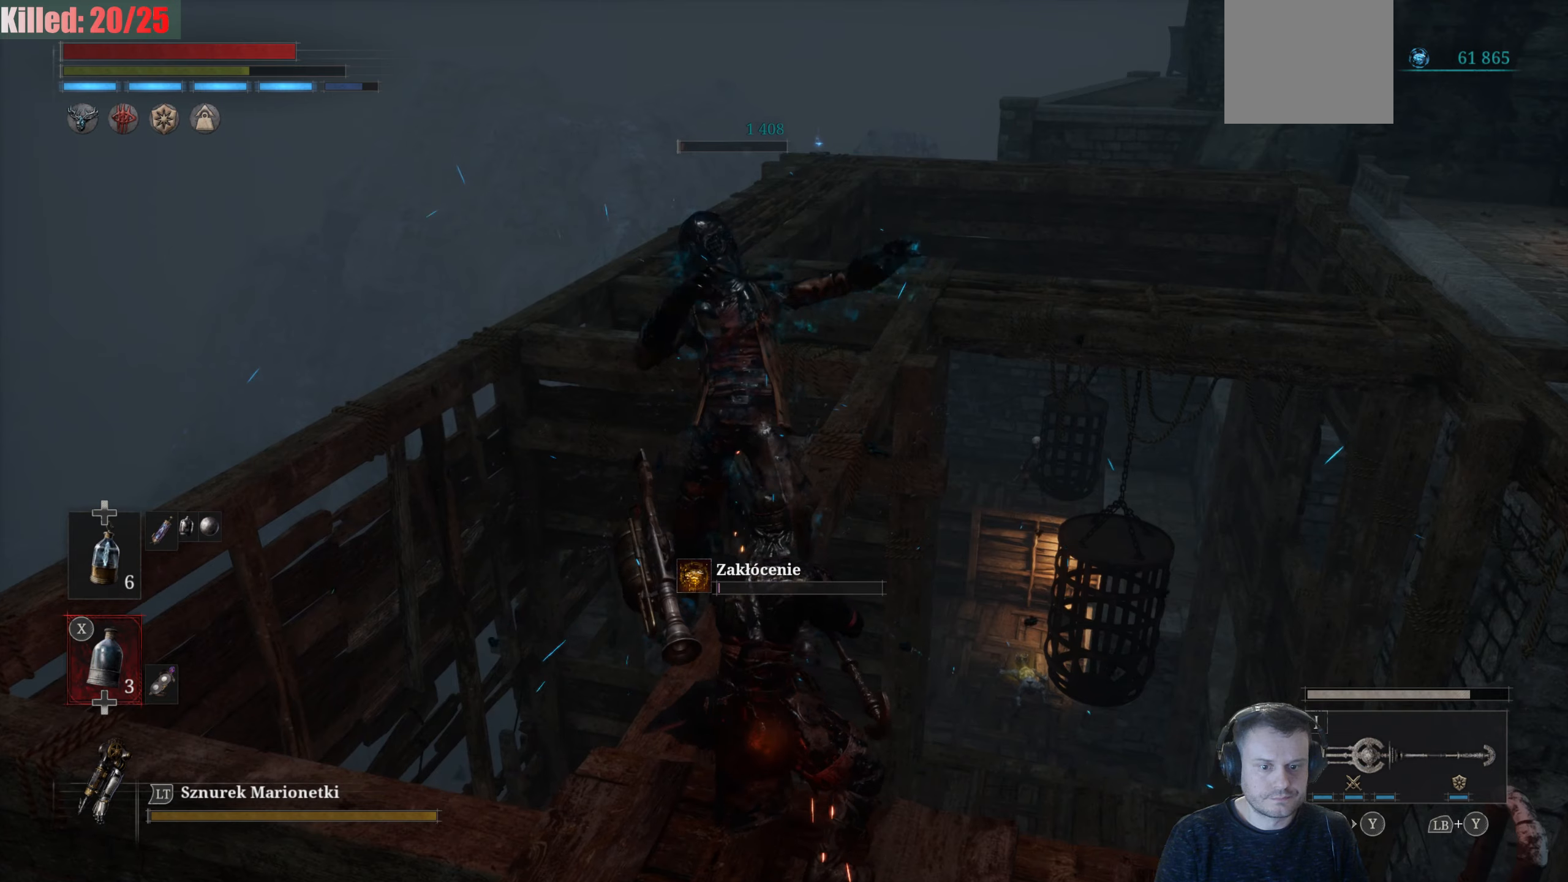
{"buttons": [], "left_stick": "down", "right_stick": "center", "events": []}
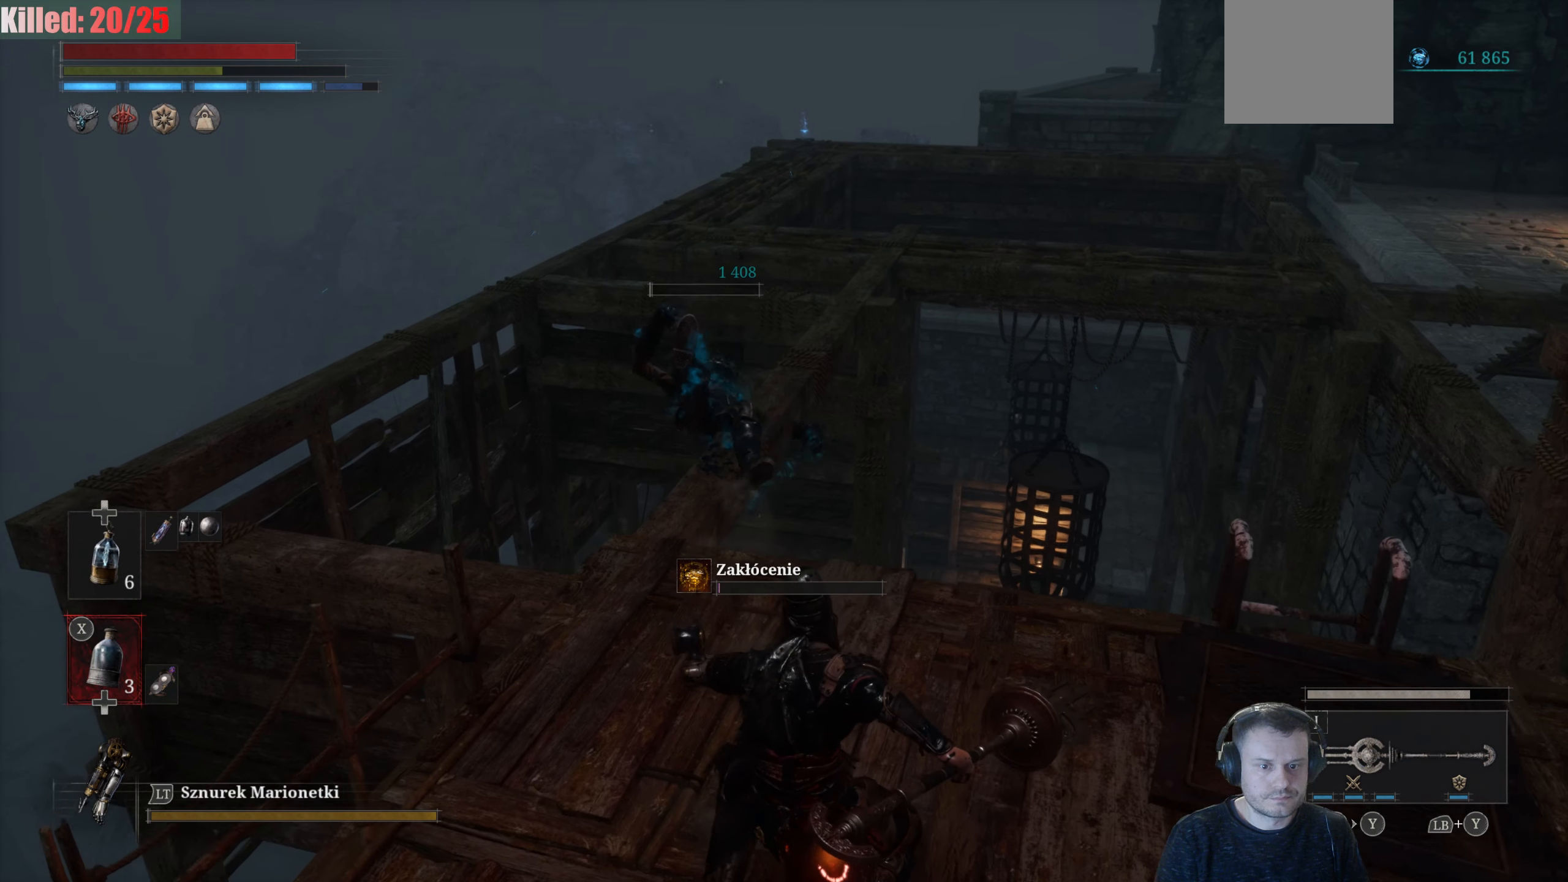
{"buttons": [], "left_stick": "down", "right_stick": "center", "events": []}
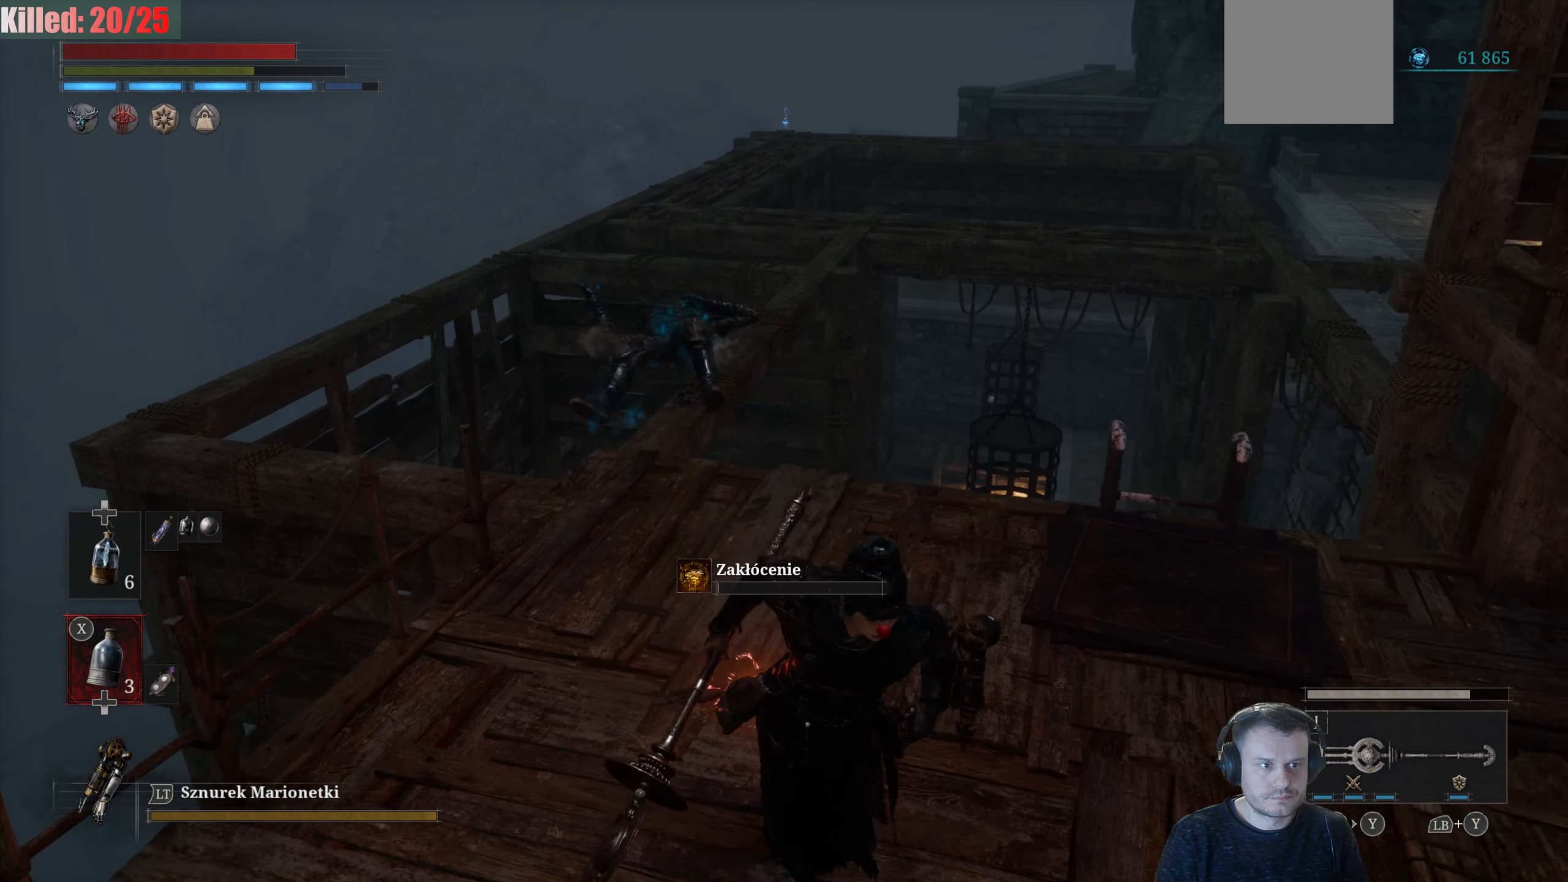
{"buttons": [], "left_stick": "left", "right_stick": "up-right", "events": [[67, "left_stick", "down-right"], [184, "right_stick", "right"], [317, "left_stick", "center"], [317, "right_stick", "up-right"], [434, "left_stick", "left"]]}
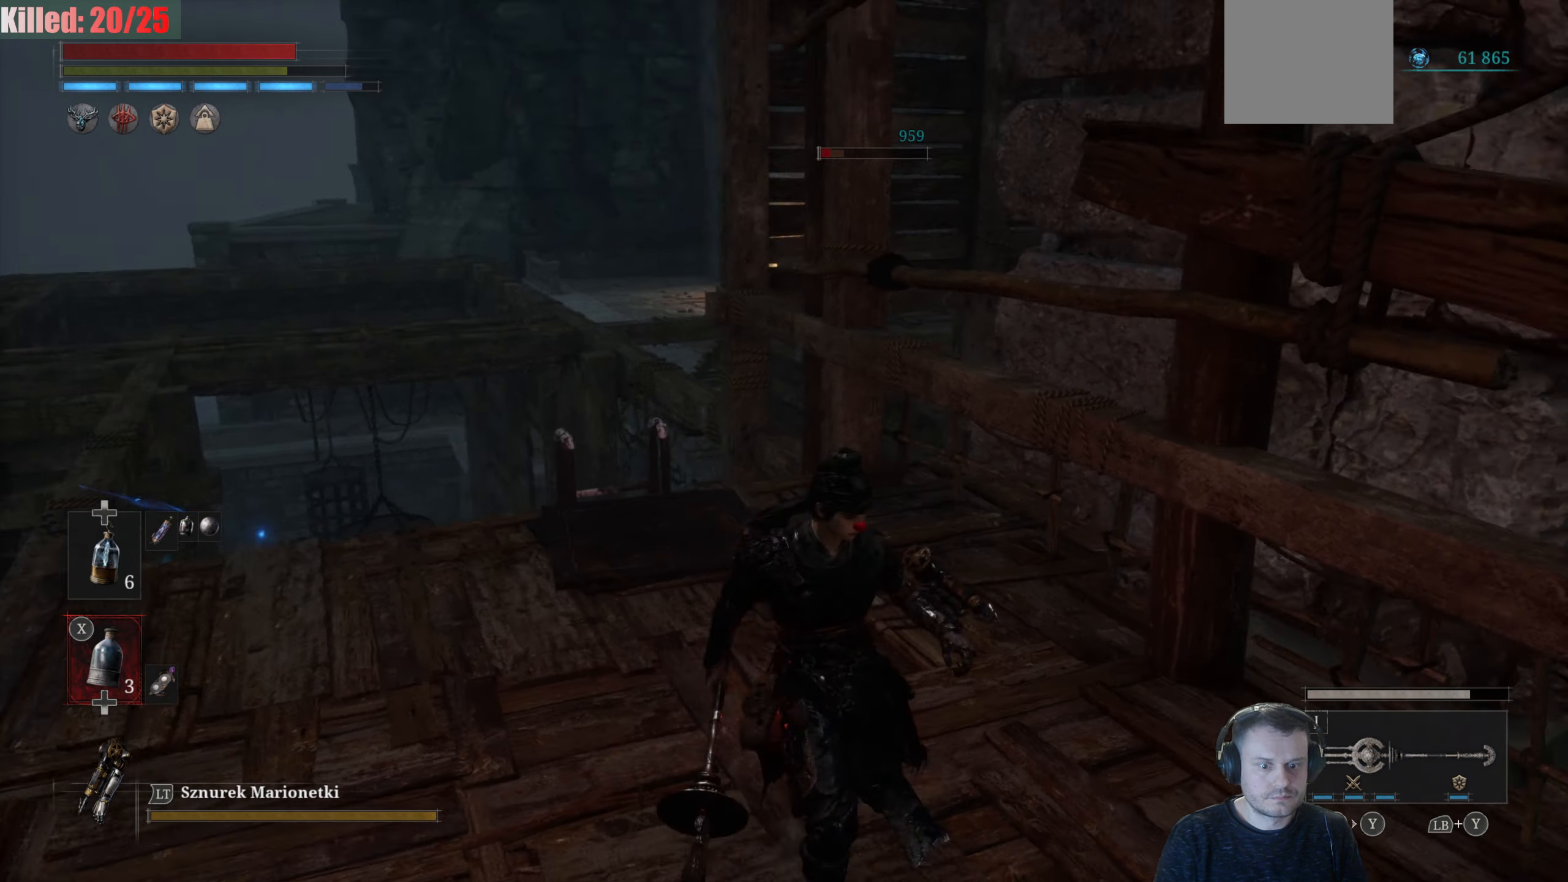
{"buttons": [], "left_stick": "center", "right_stick": "center", "events": [[267, "right_stick", "center"], [334, "left_stick", "center"]]}
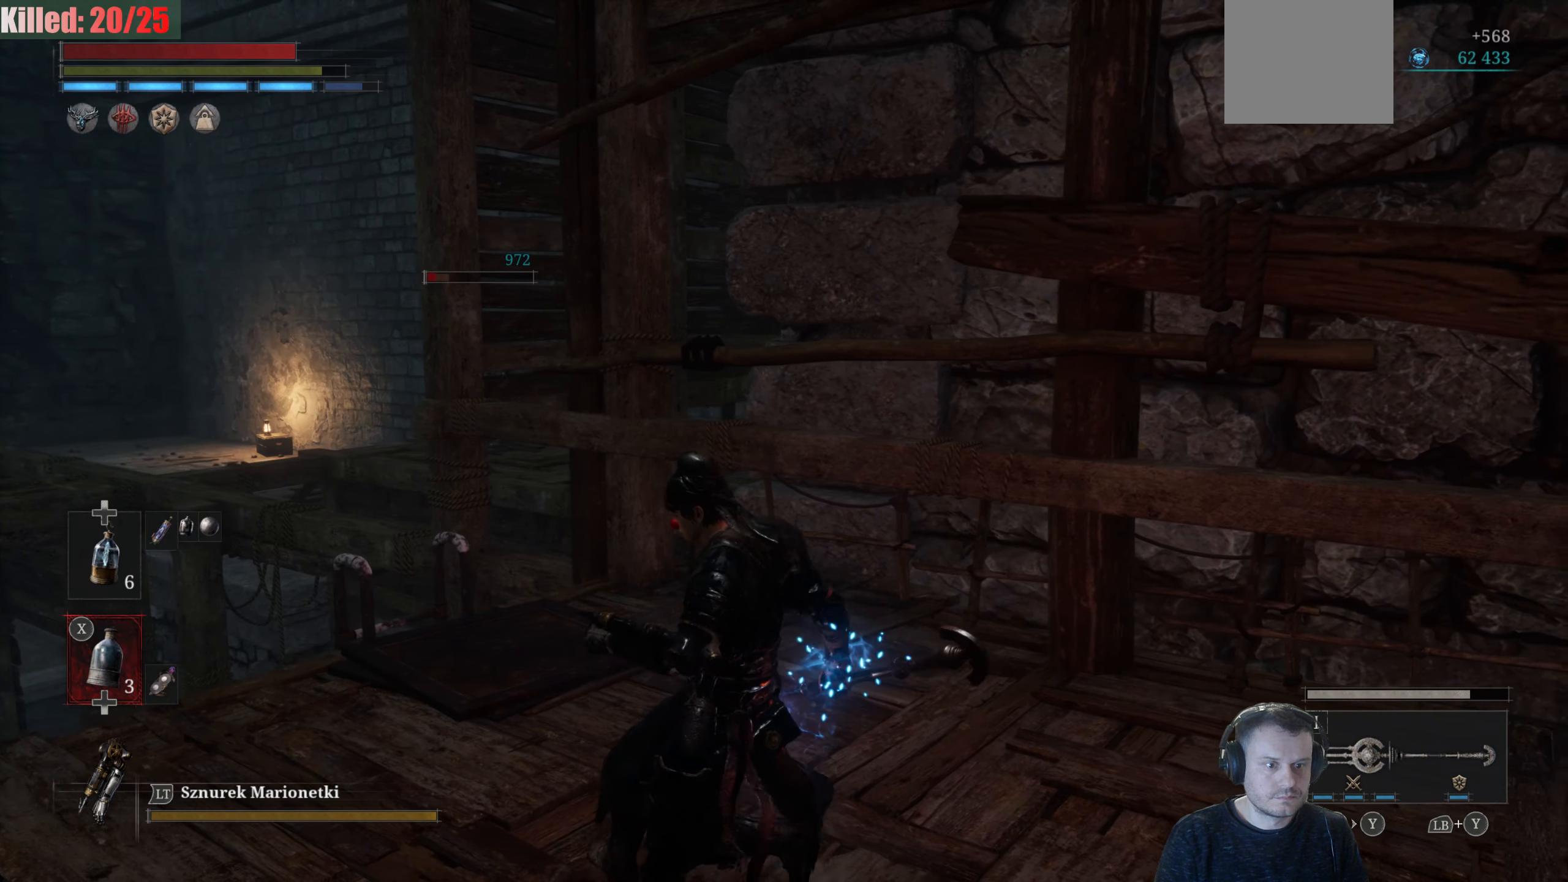
{"buttons": [], "left_stick": "center", "right_stick": "center", "events": [[167, "left_stick", "left"], [217, "right_stick", "down-left"], [400, "left_stick", "center"], [400, "right_stick", "center"]]}
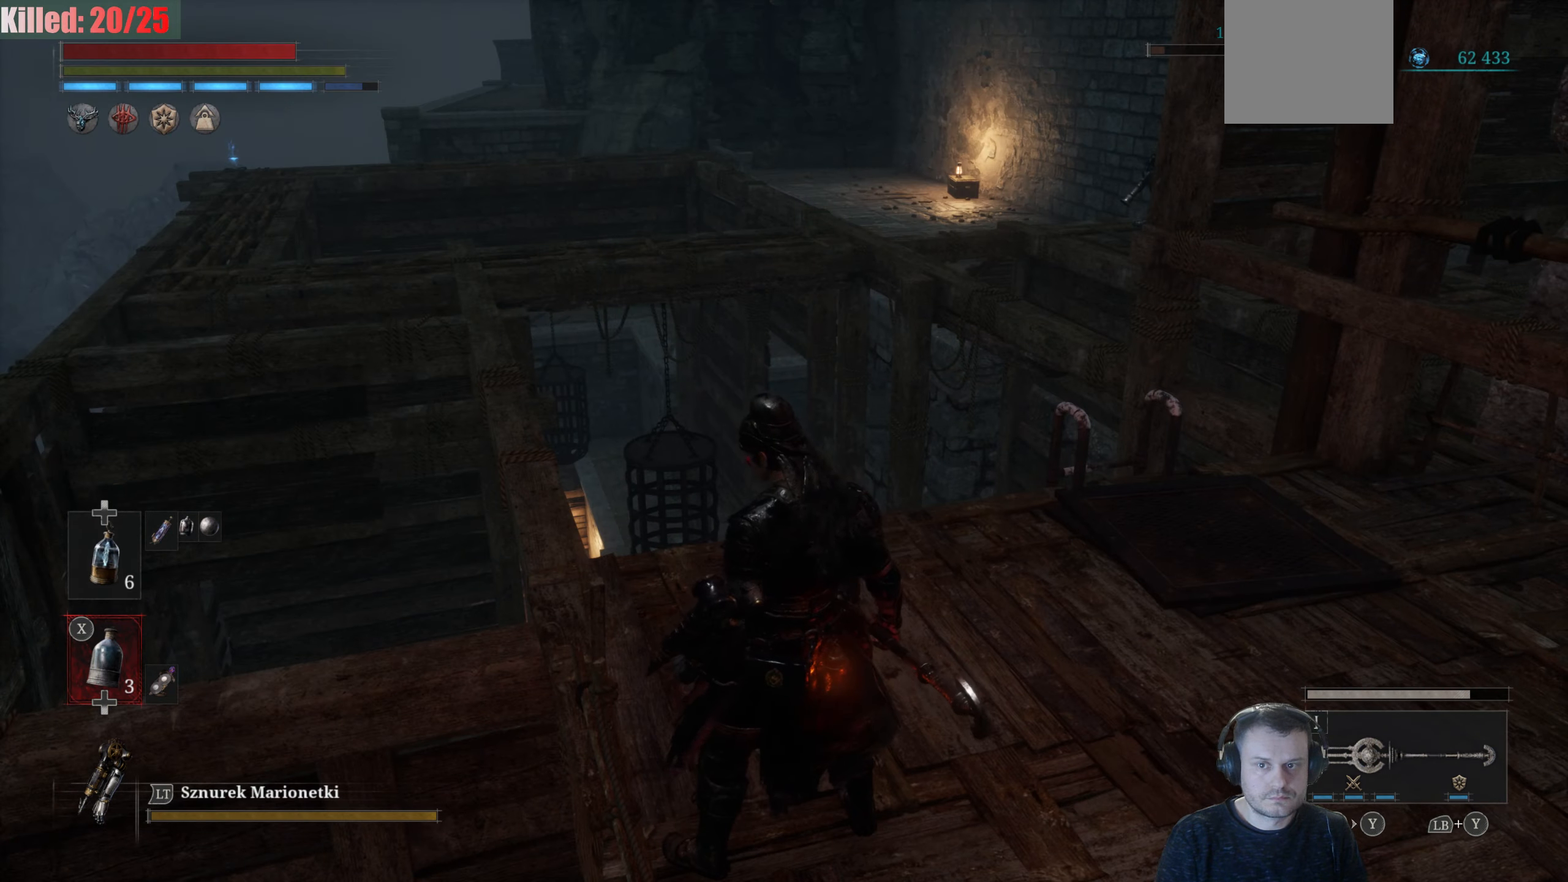
{"buttons": [], "left_stick": "center", "right_stick": "center", "events": []}
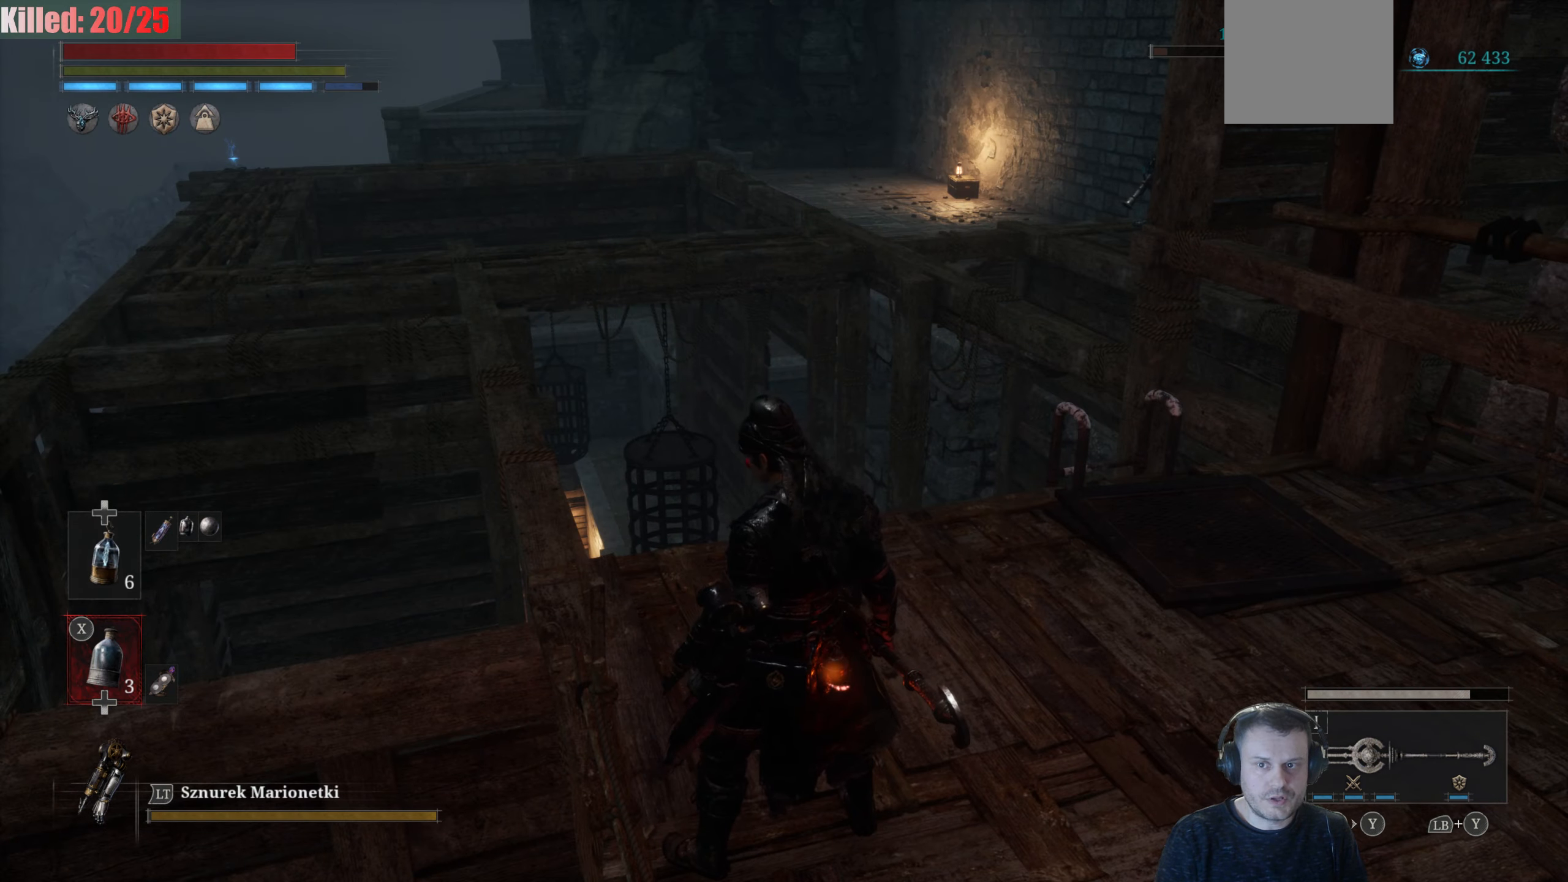
{"buttons": [], "left_stick": "center", "right_stick": "left", "events": [[384, "right_stick", "left"]]}
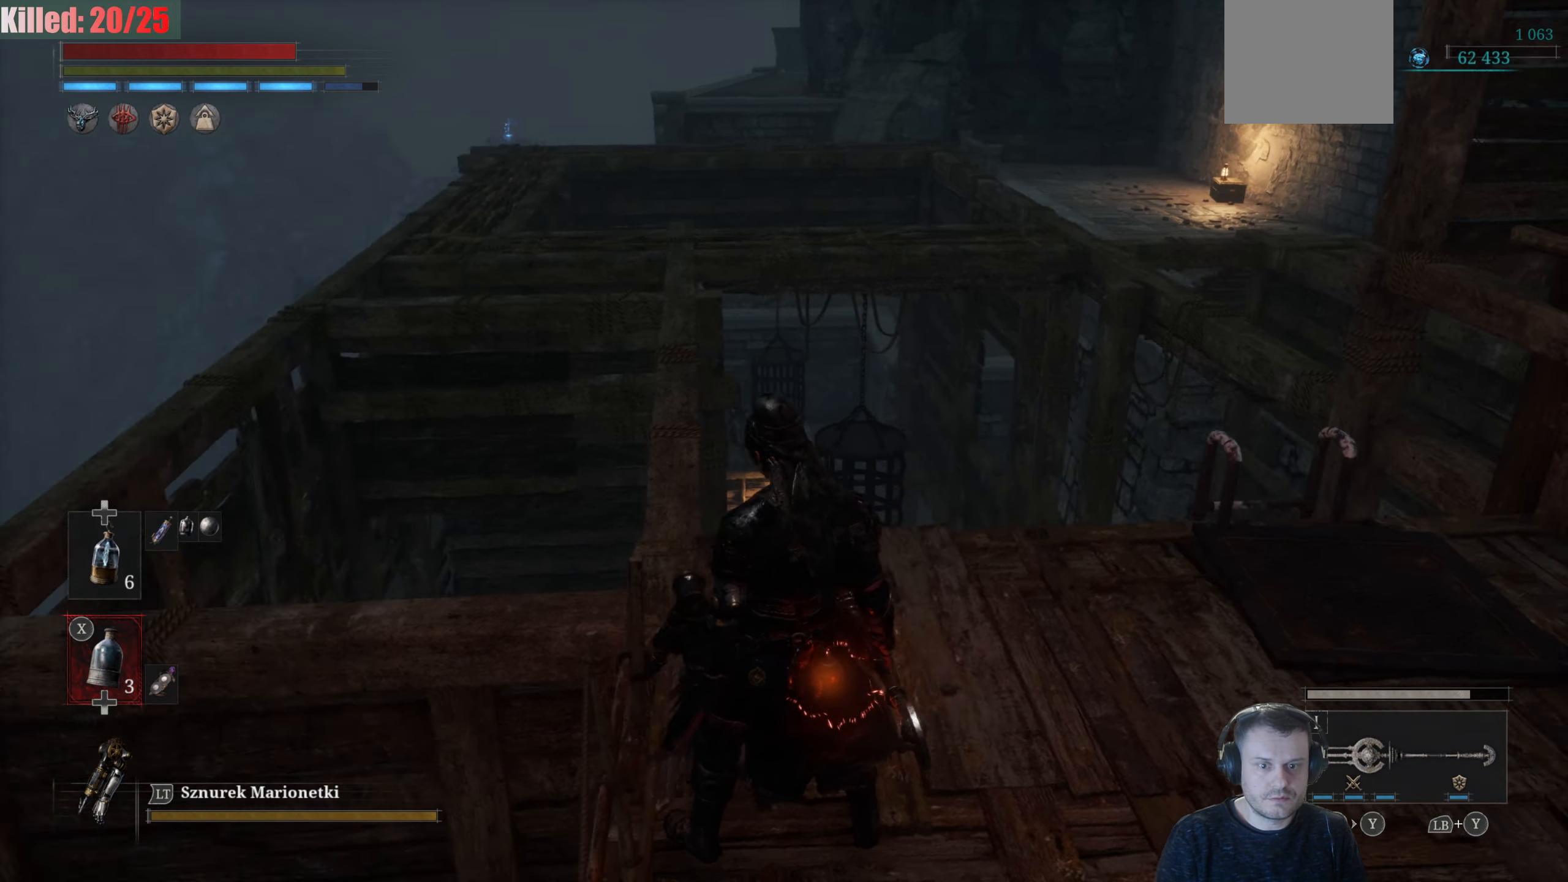
{"buttons": [], "left_stick": "up", "right_stick": "center", "events": [[67, "right_stick", "center"], [300, "left_stick", "up"]]}
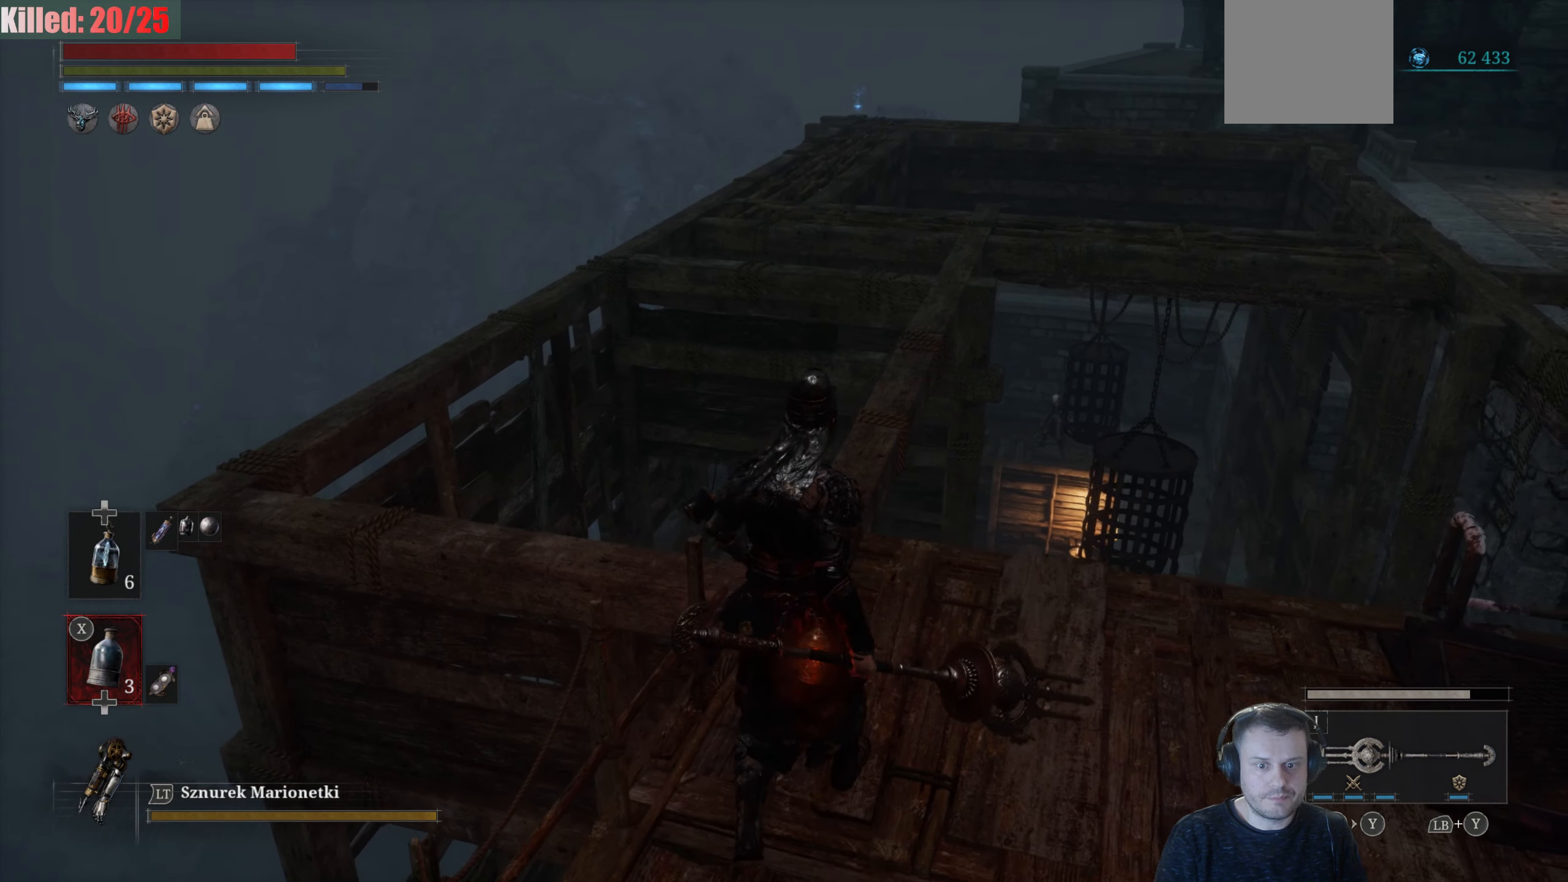
{"buttons": [], "left_stick": "up", "right_stick": "center", "events": []}
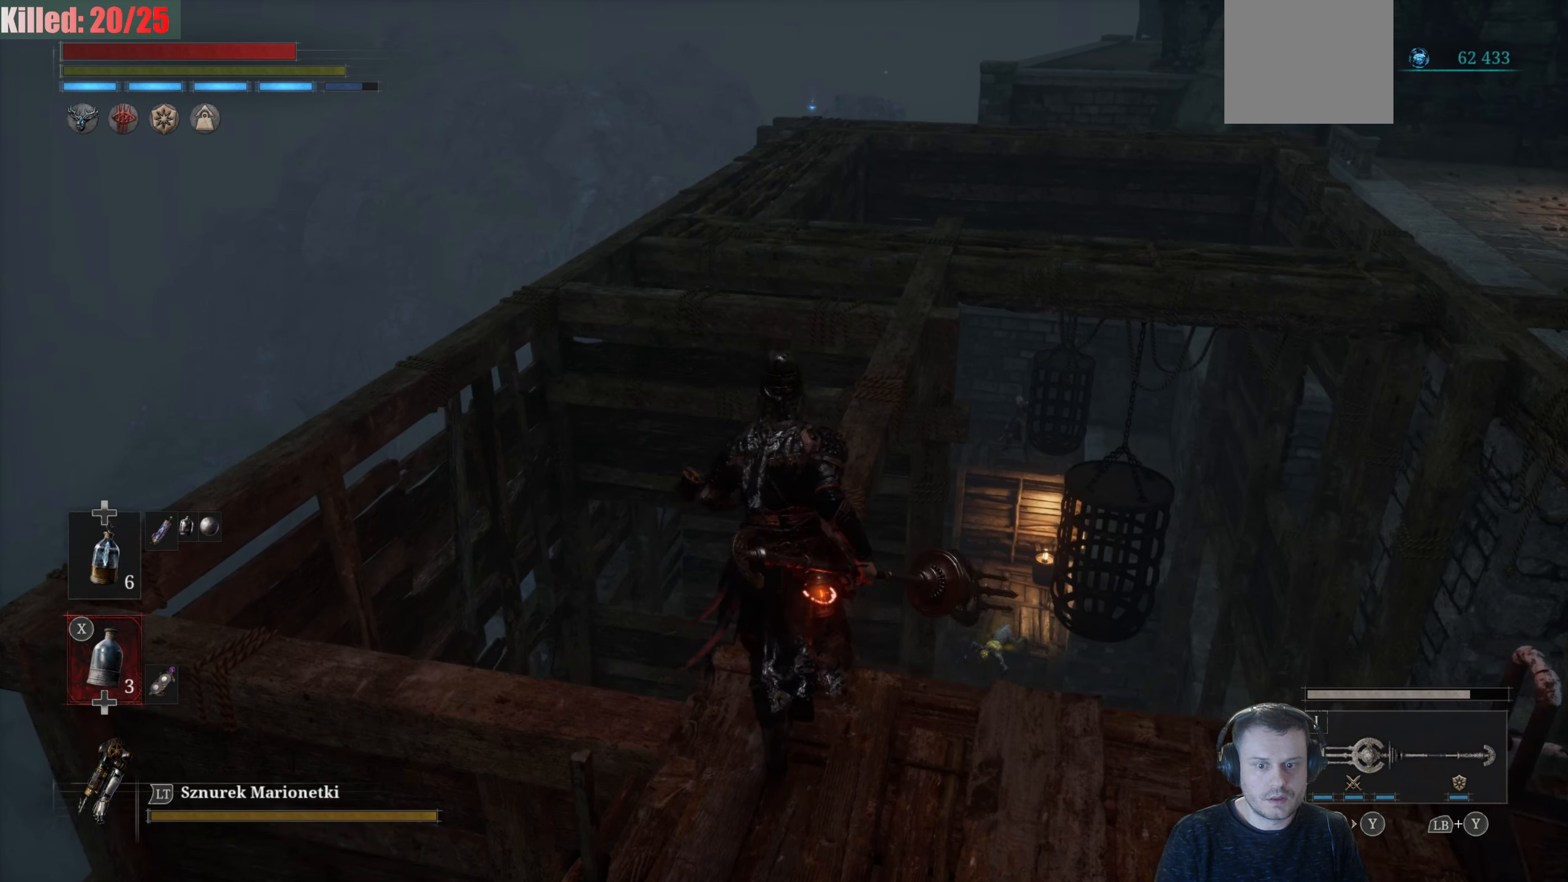
{"buttons": [], "left_stick": "up", "right_stick": "center", "events": [[34, "left_stick", "center"], [300, "left_stick", "up"]]}
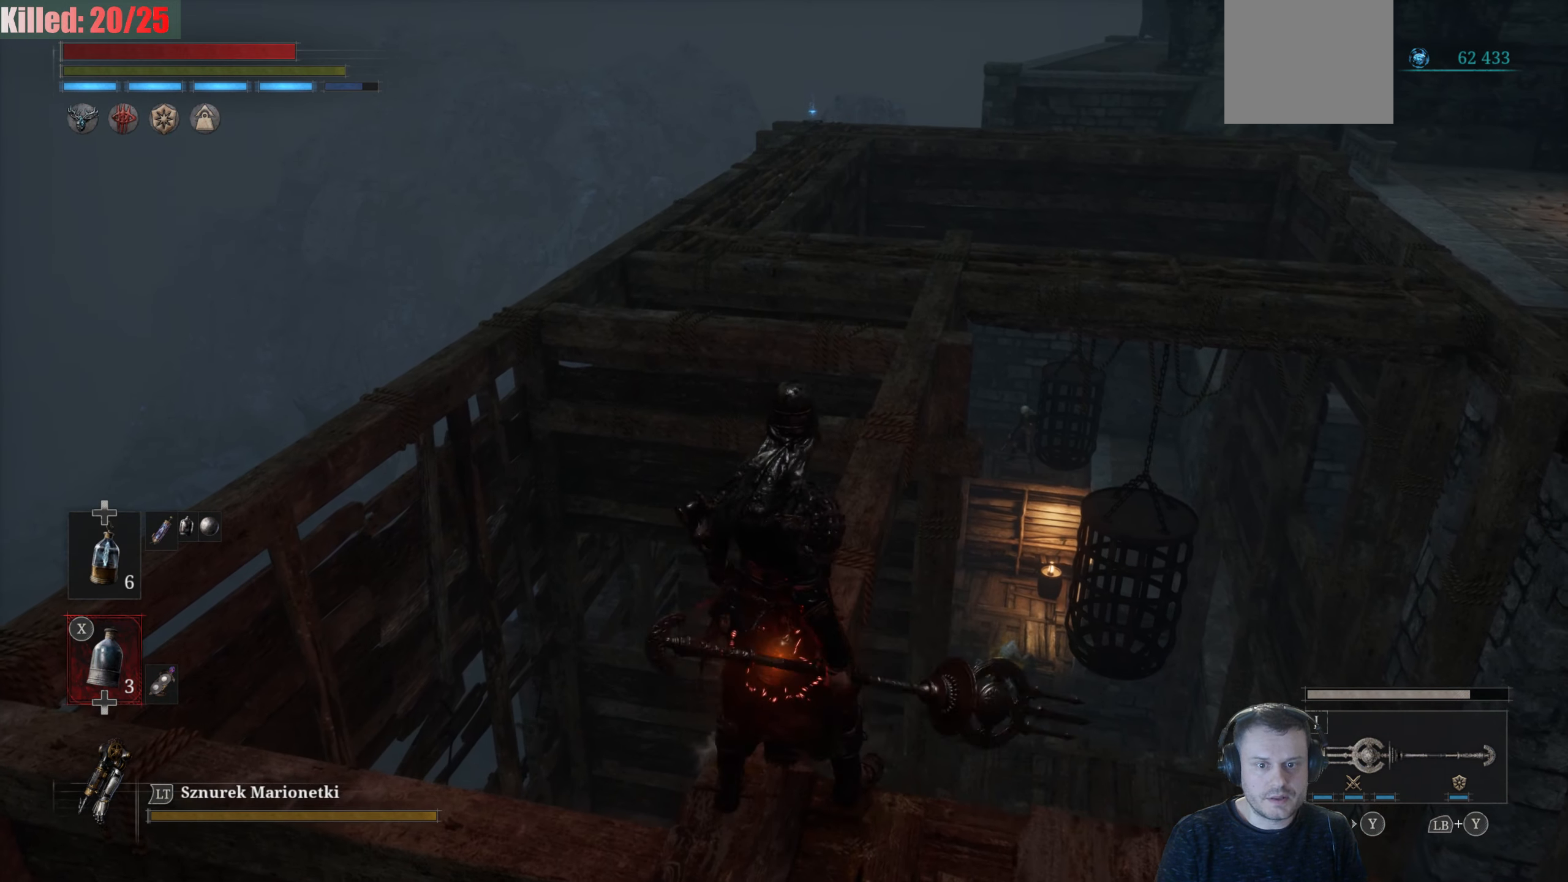
{"buttons": [], "left_stick": "up", "right_stick": "center", "events": []}
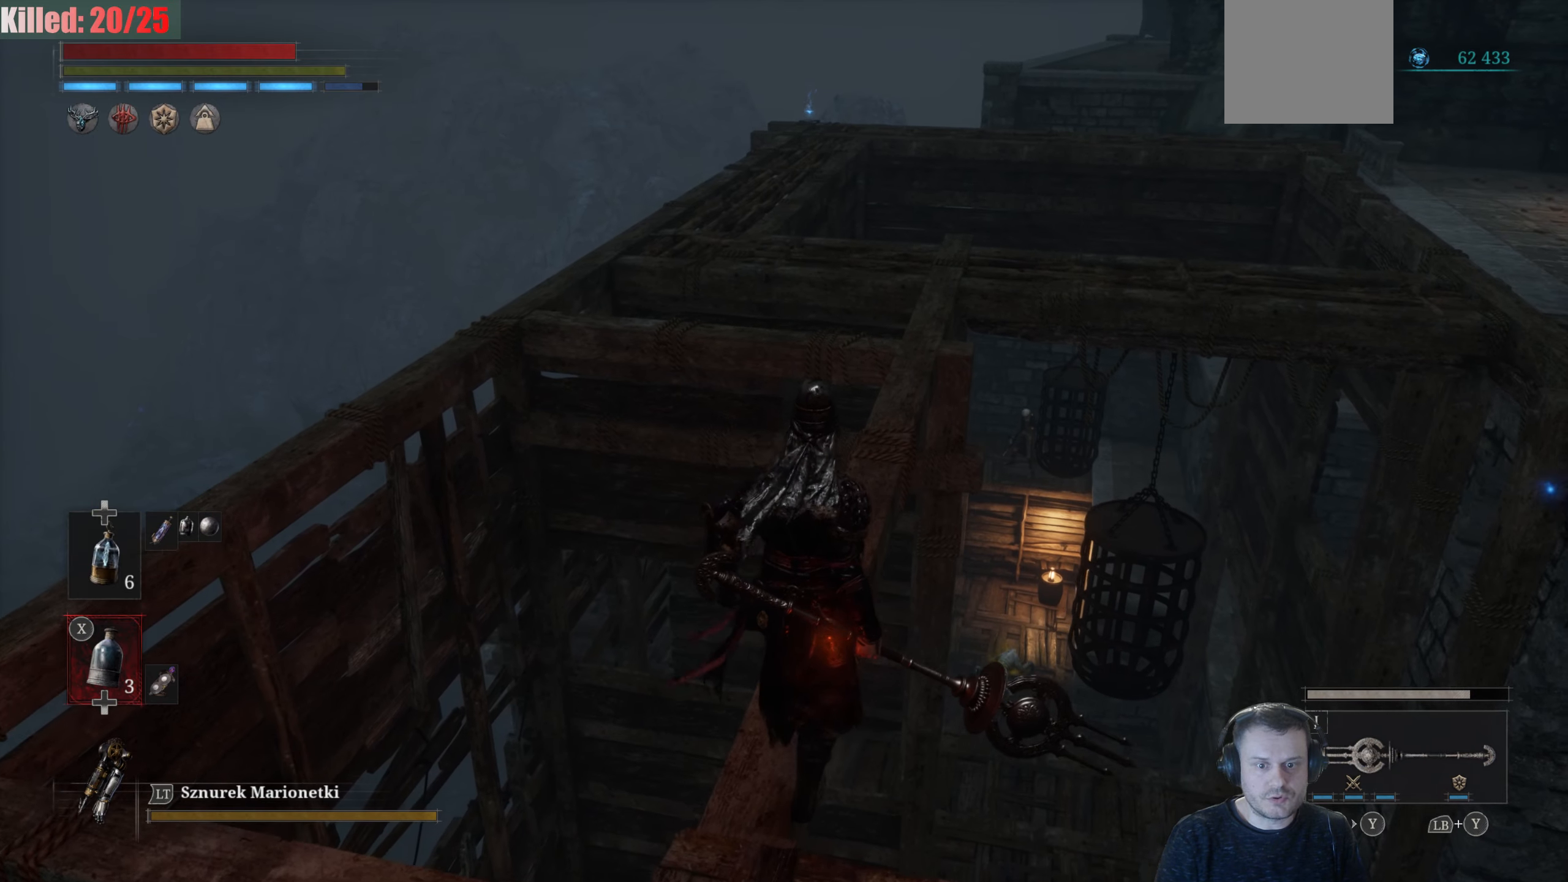
{"buttons": [], "left_stick": "up", "right_stick": "center", "events": []}
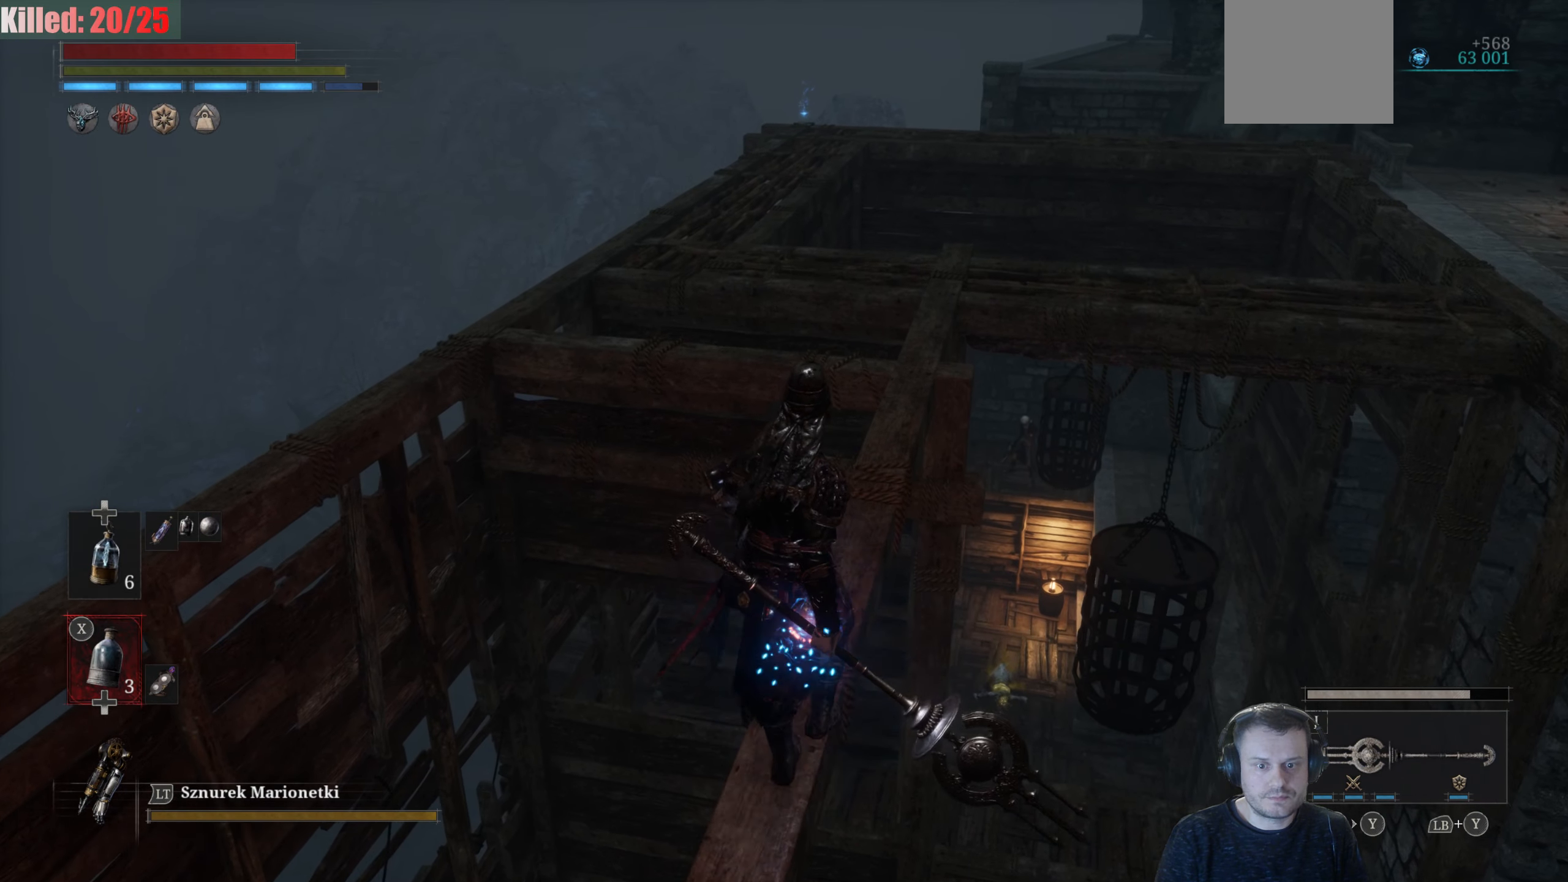
{"buttons": [], "left_stick": "up", "right_stick": "center", "events": []}
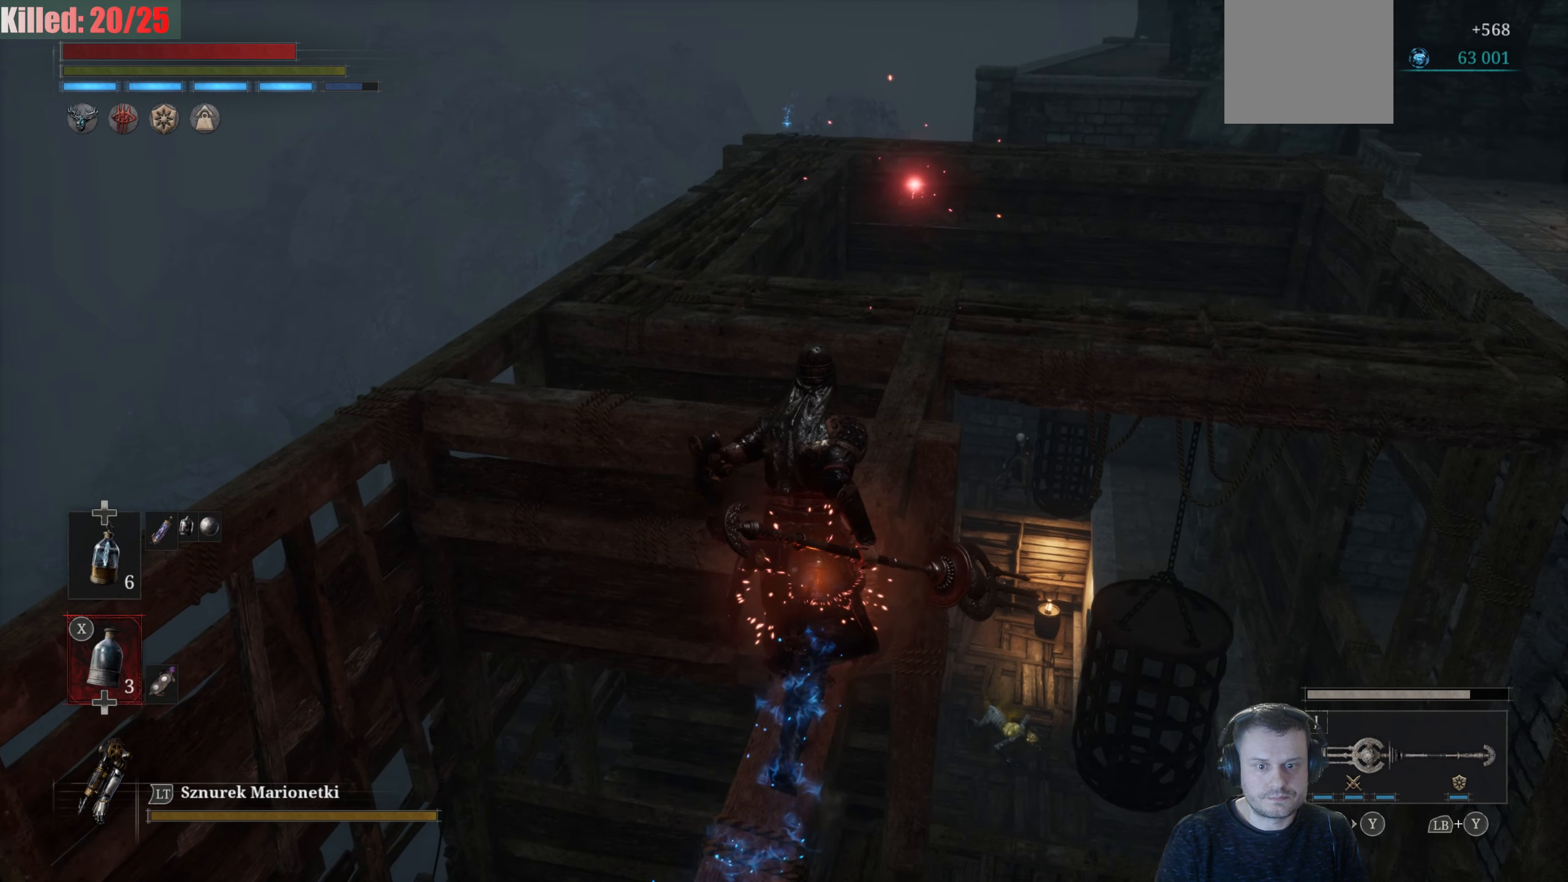
{"buttons": [], "left_stick": "up", "right_stick": "center", "events": []}
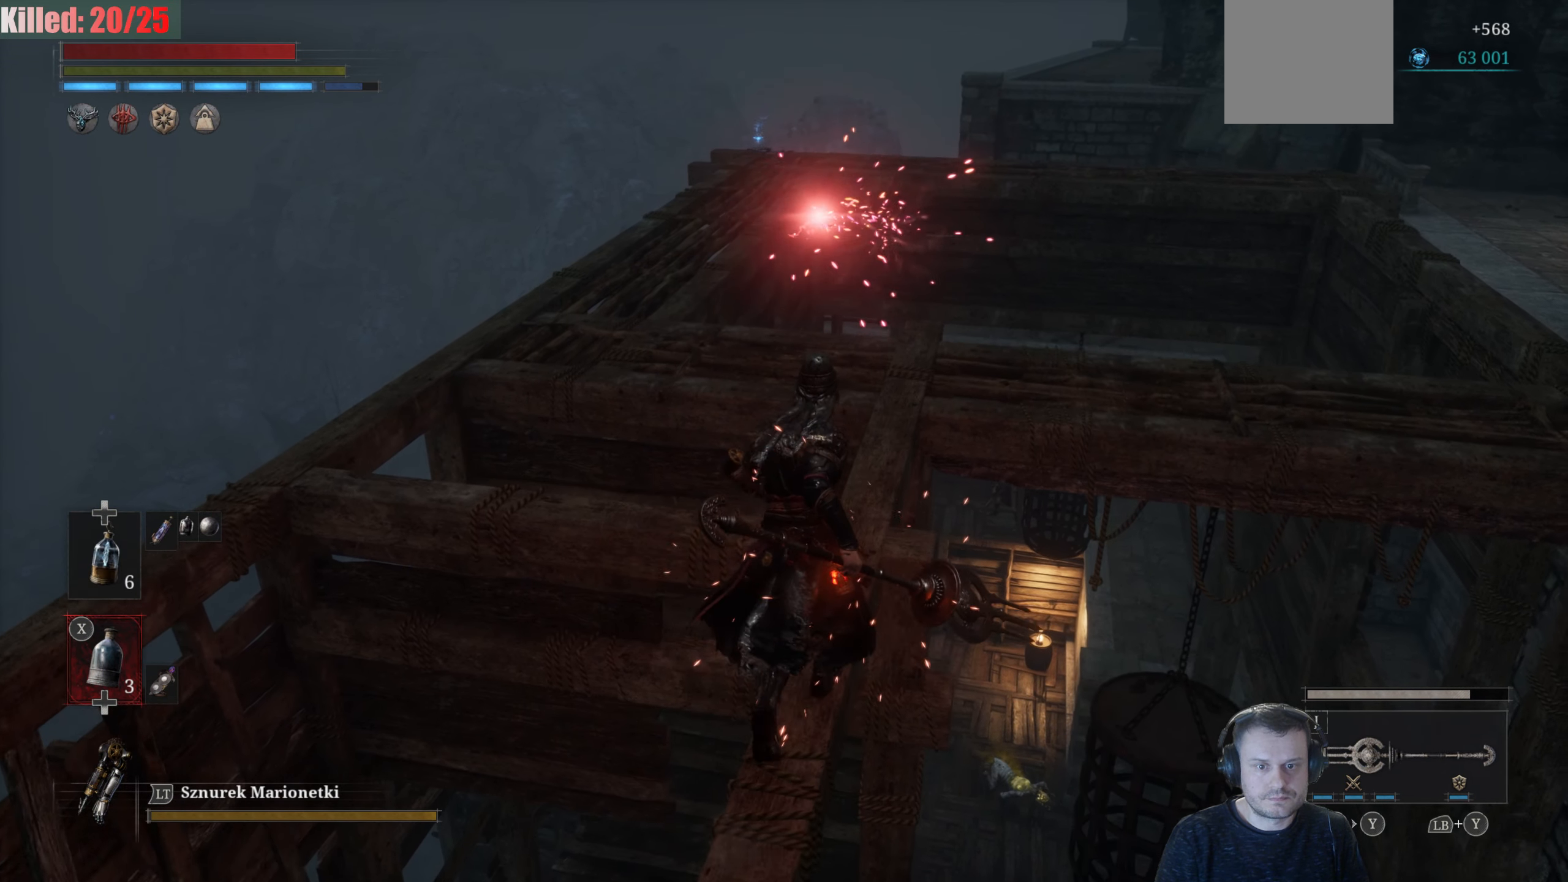
{"buttons": [], "left_stick": "up", "right_stick": "center", "events": []}
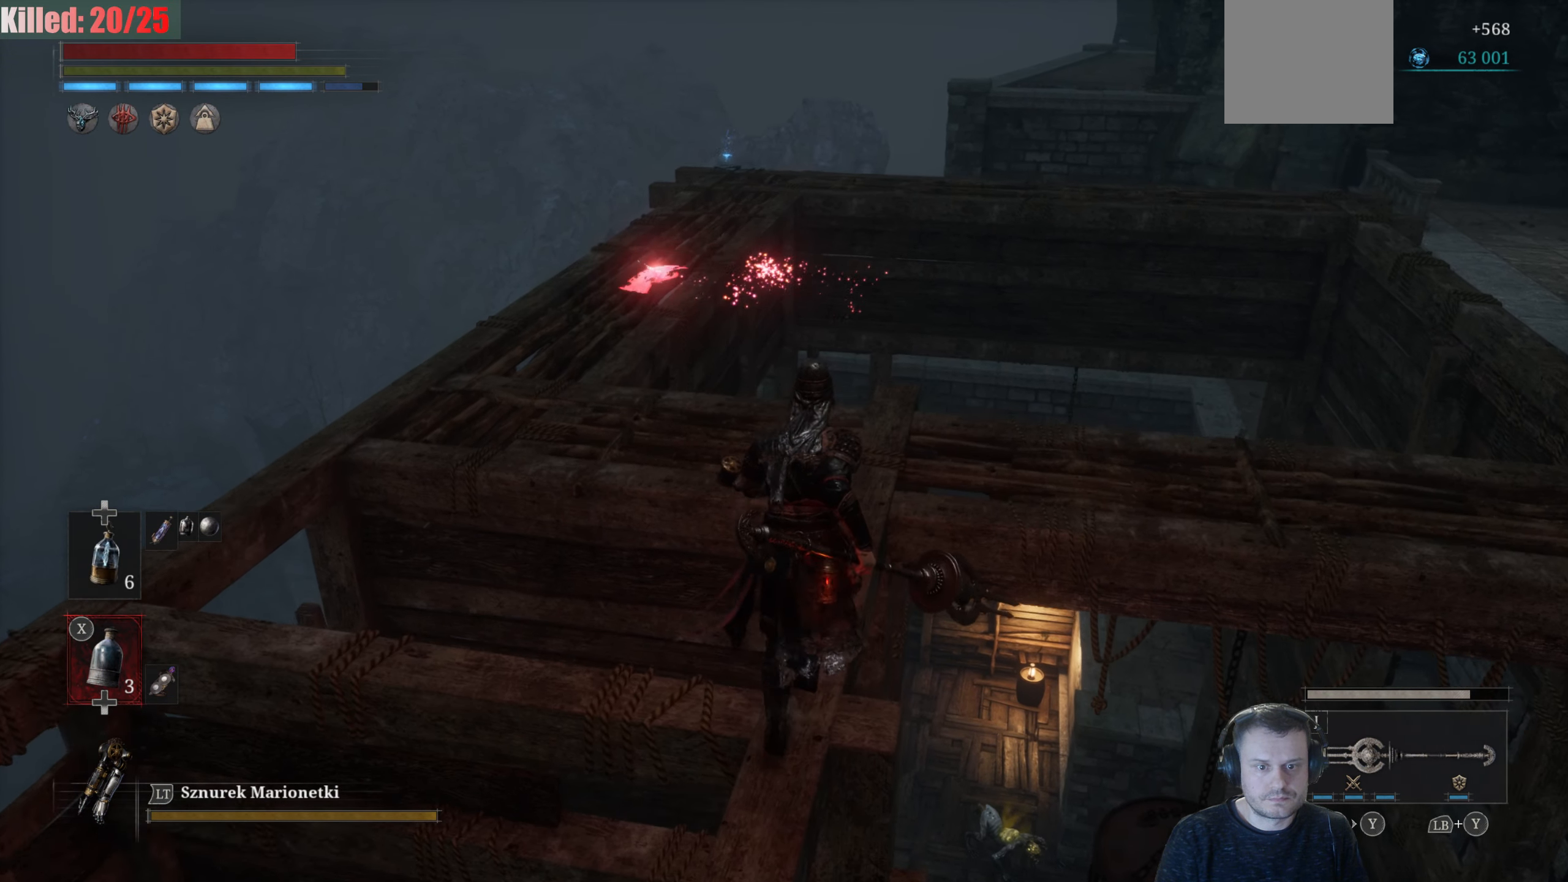
{"buttons": [], "left_stick": "up", "right_stick": "center", "events": []}
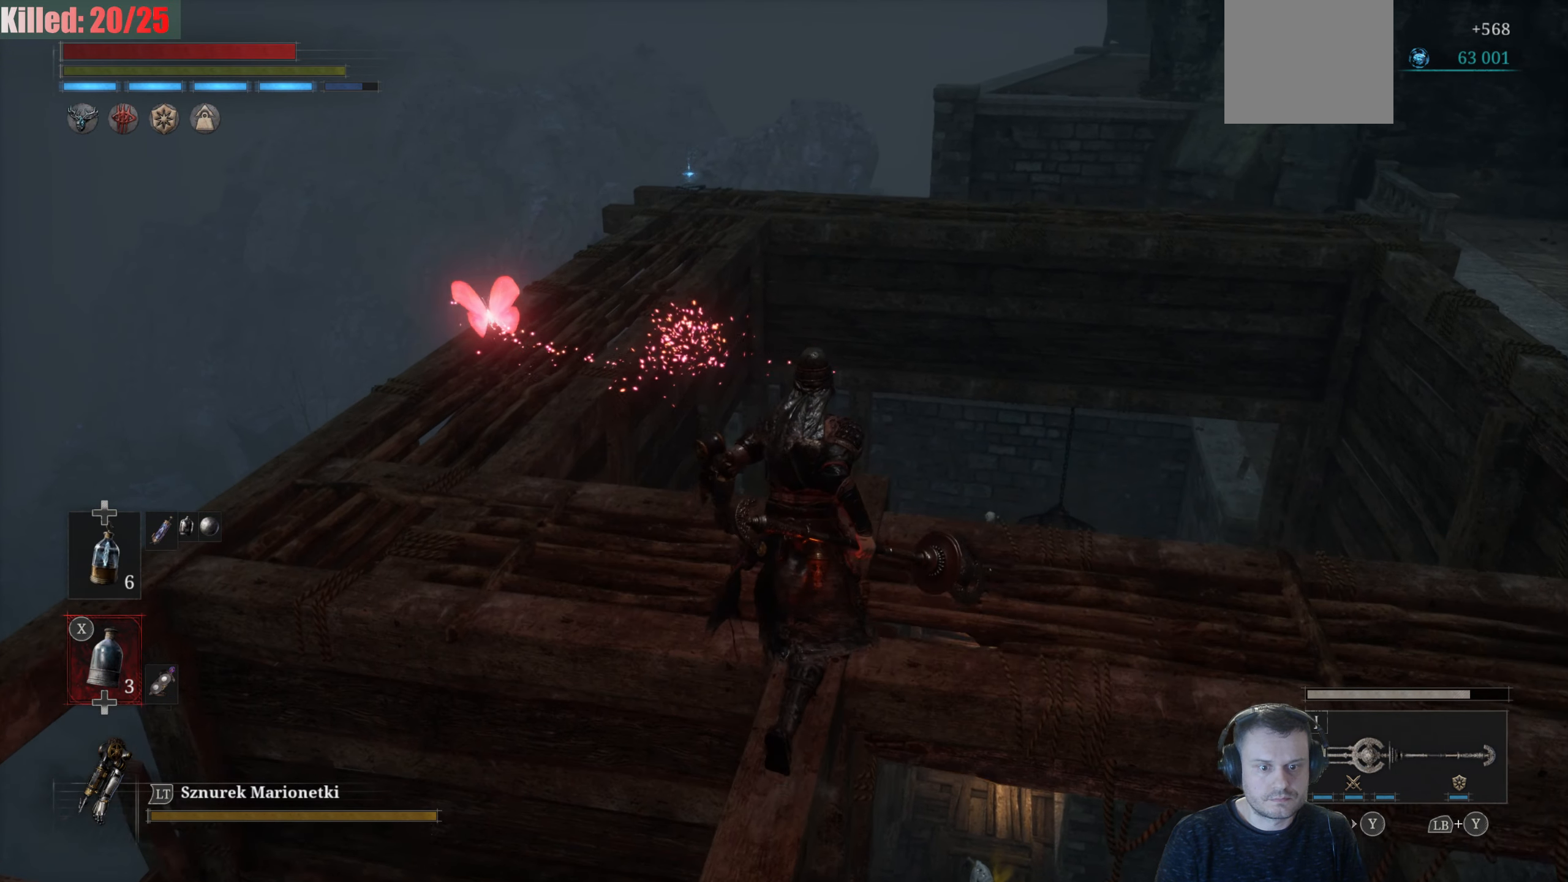
{"buttons": [], "left_stick": "left", "right_stick": "center", "events": [[83, "left_stick", "up-left"], [333, "left_stick", "left"]]}
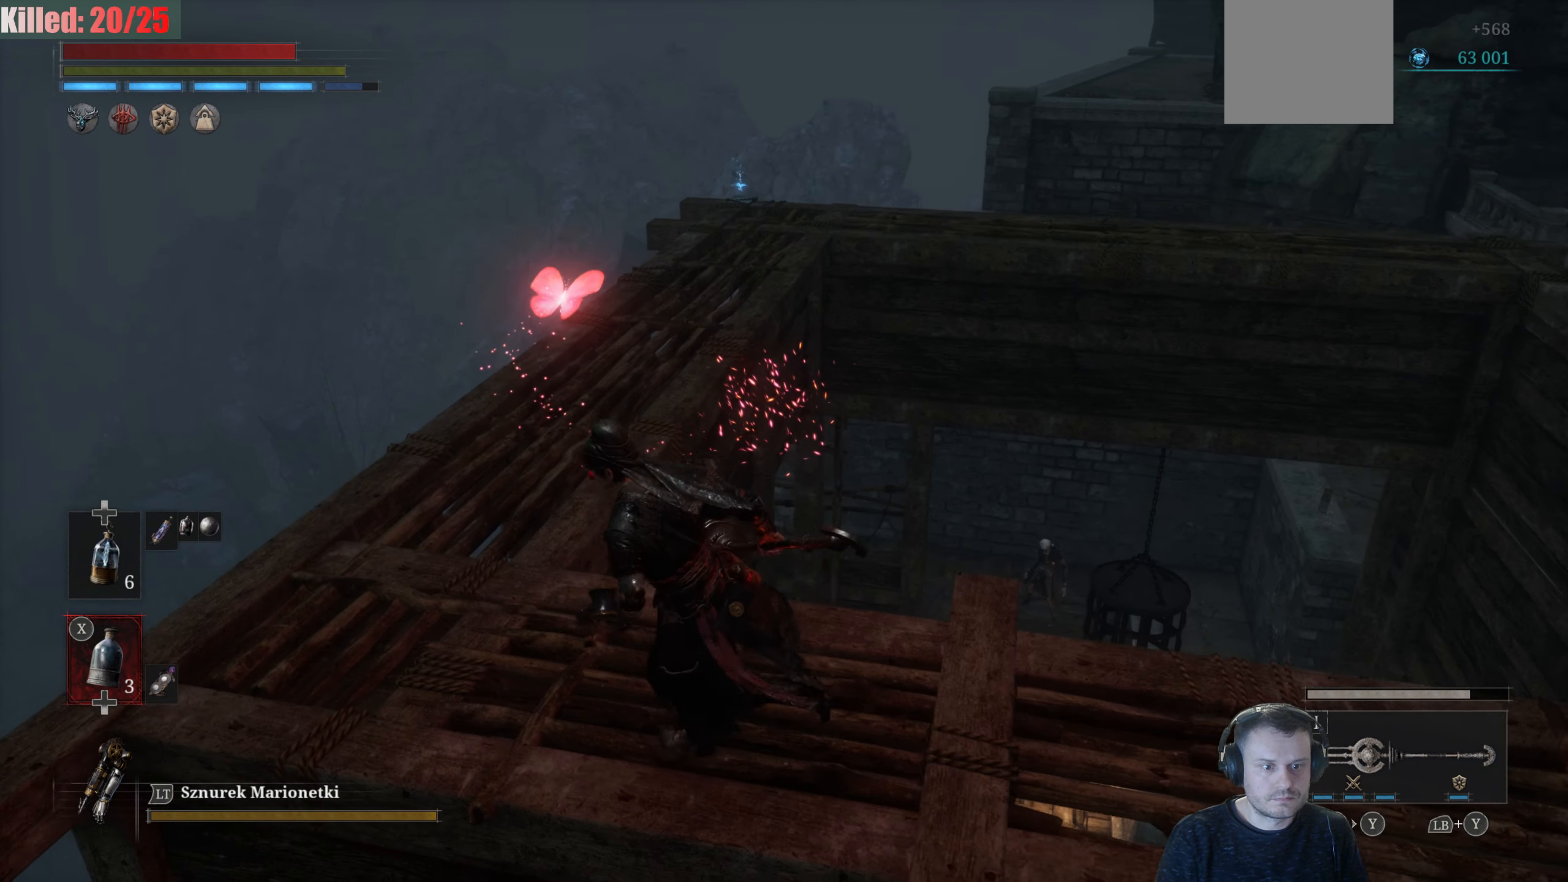
{"buttons": [], "left_stick": "up-left", "right_stick": "center", "events": [[83, "R3", "down"], [216, "R3", "up"], [250, "left_stick", "up-left"]]}
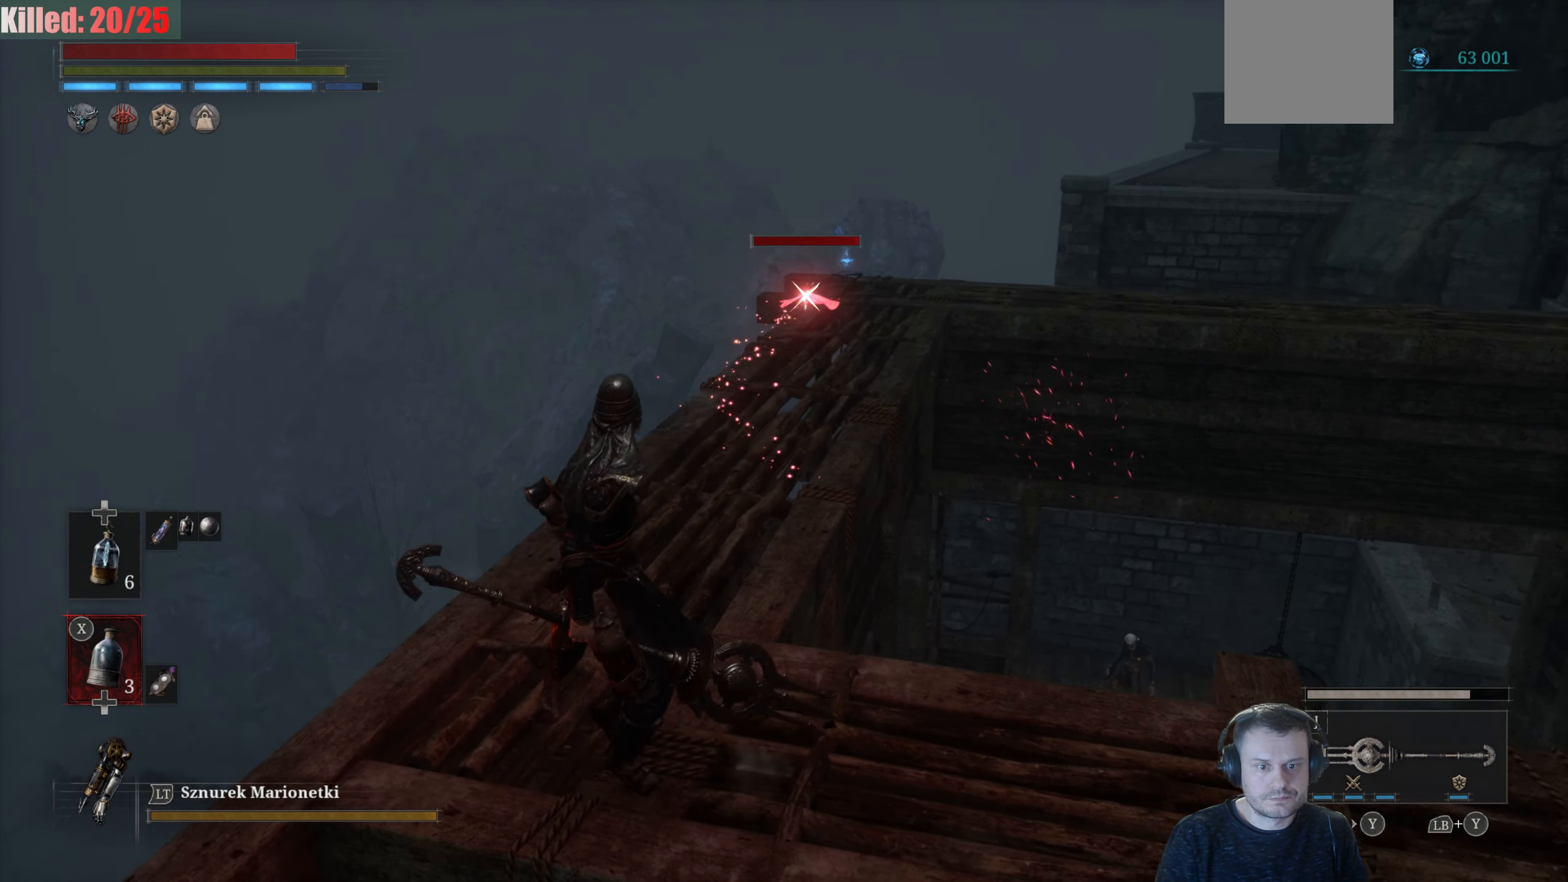
{"buttons": ["B"], "left_stick": "up", "right_stick": "center", "events": [[16, "B", "down"], [133, "left_stick", "up"]]}
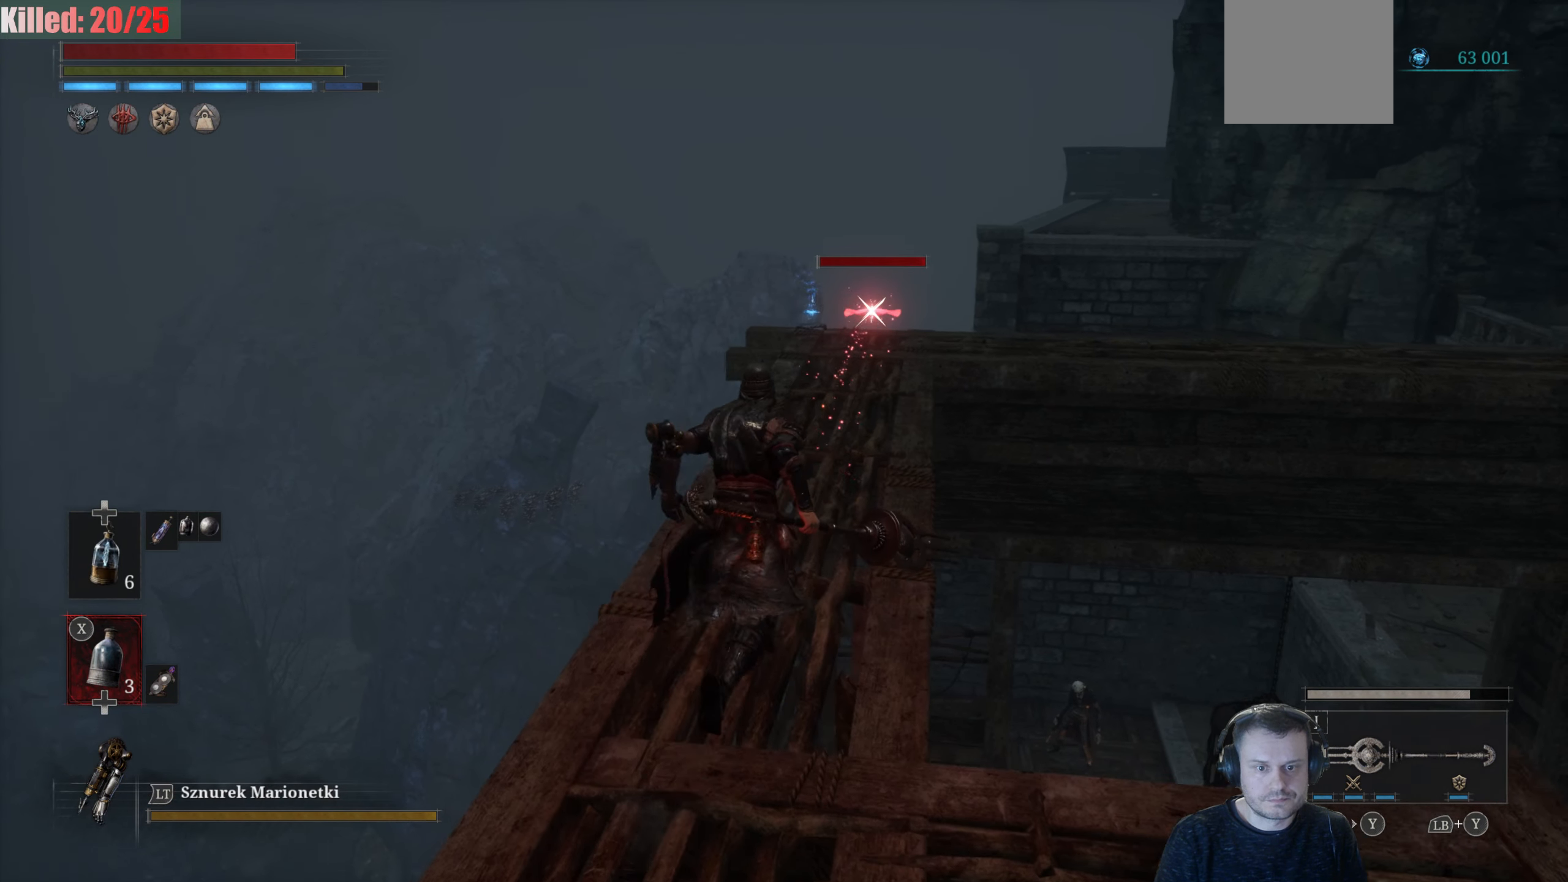
{"buttons": ["B", "R2"], "left_stick": "up", "right_stick": "center", "events": [[450, "R2", "down"]]}
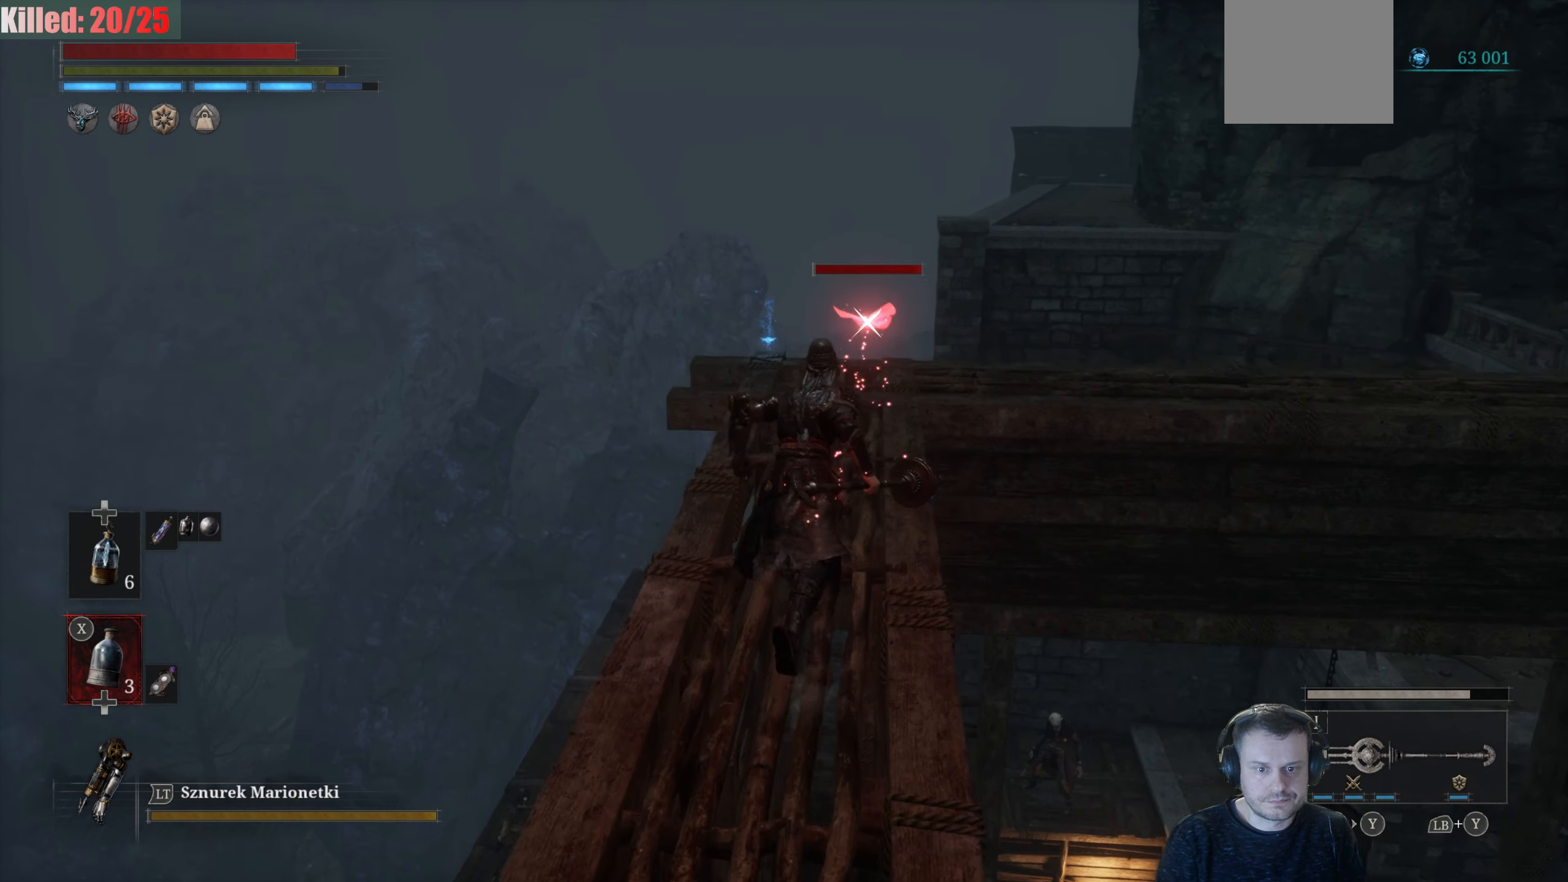
{"buttons": [], "left_stick": "up-left", "right_stick": "center", "events": [[250, "B", "up"], [250, "R2", "up"], [317, "left_stick", "up-left"]]}
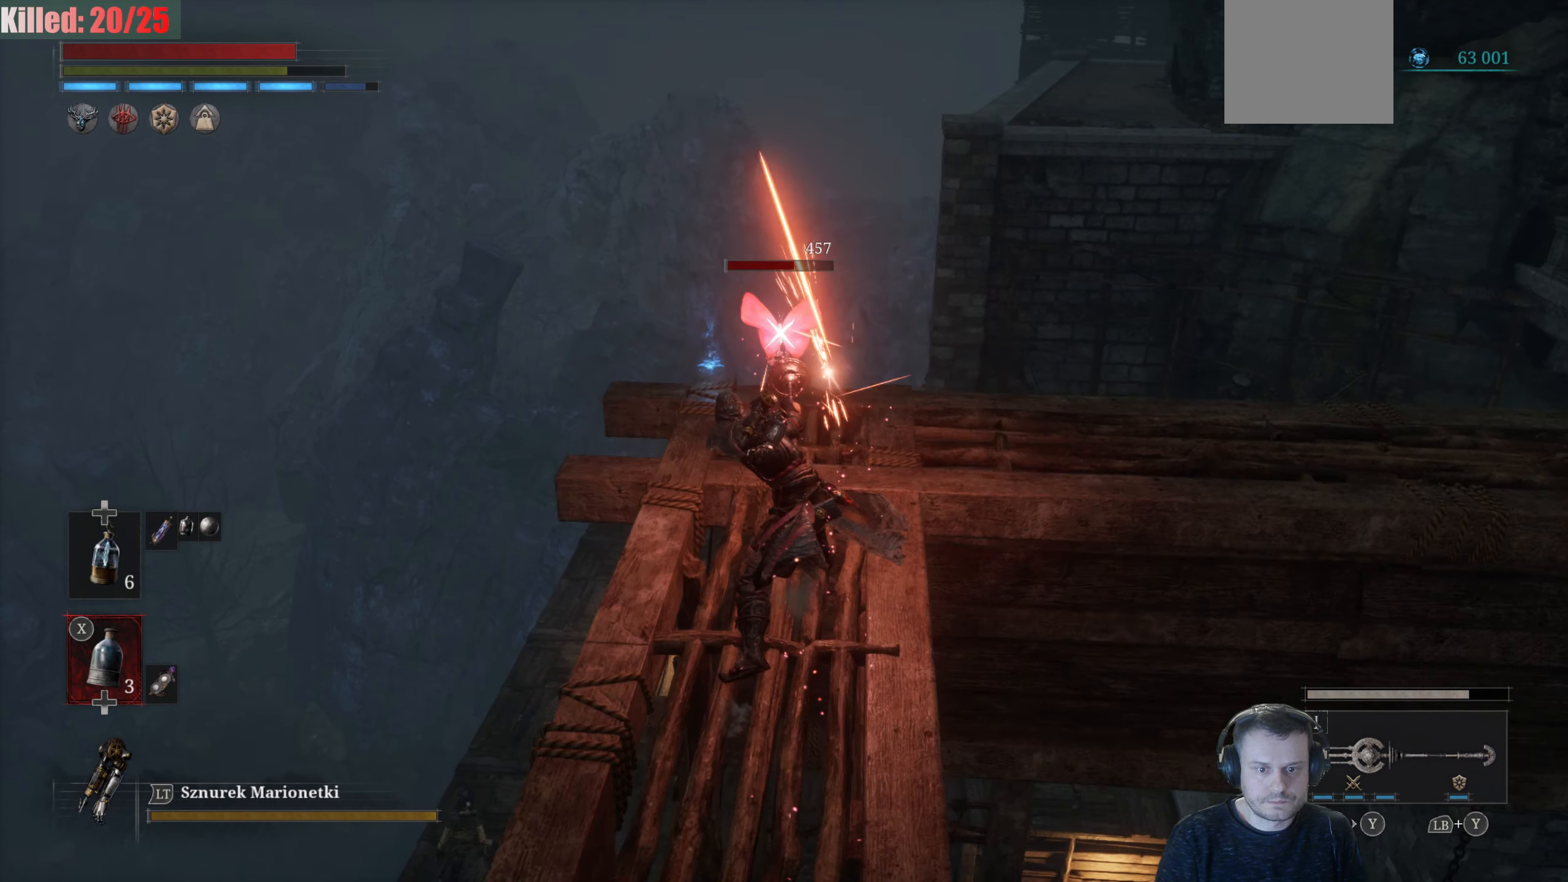
{"buttons": [], "left_stick": "center", "right_stick": "center", "events": [[117, "R1", "down"], [267, "R1", "up"], [283, "left_stick", "center"]]}
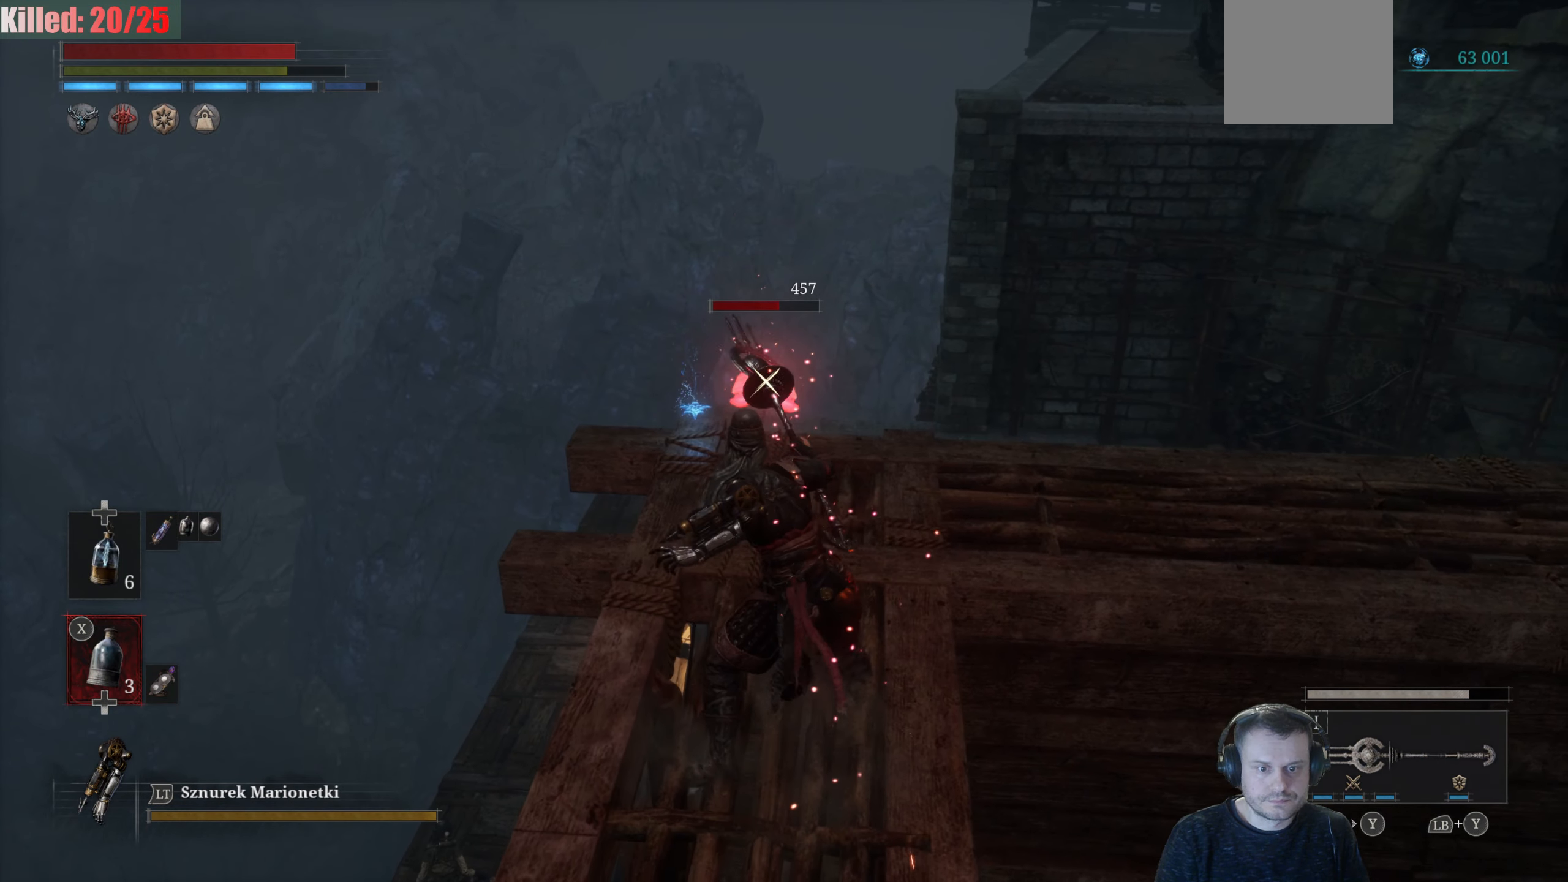
{"buttons": [], "left_stick": "down", "right_stick": "center", "events": [[317, "left_stick", "down"]]}